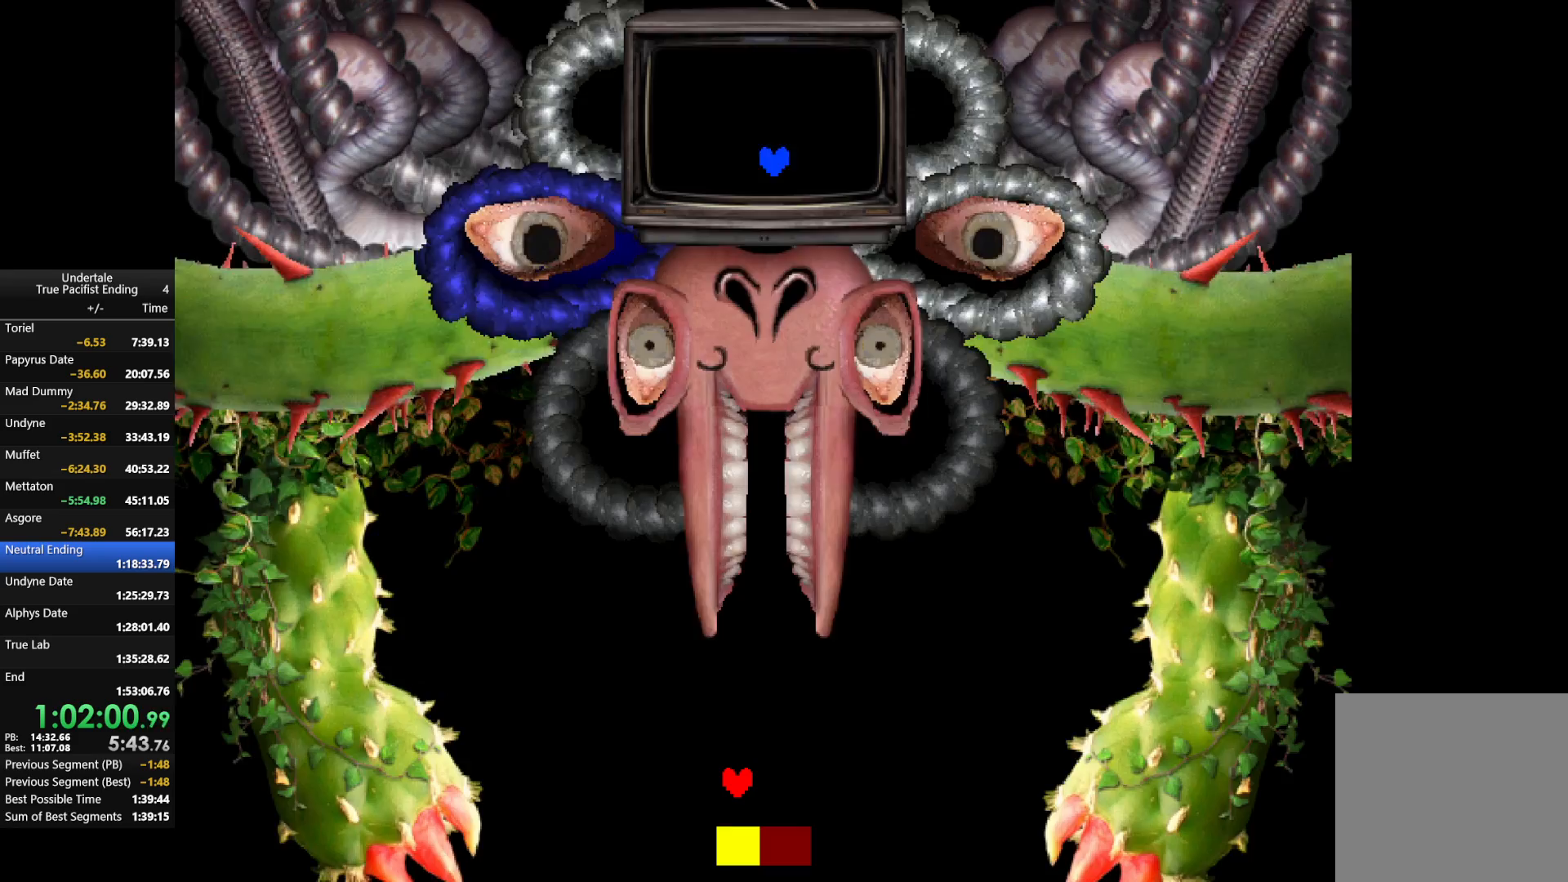
Gameplay with keyboard; each line is a JSON object with the keys held at the frame after it. "events" lists presses ("down") and releases ("up") of "c", "down", "left", "return", "right", "shift", "up", "x" and "z" between this image and that frame as [ms after this image, input, new state], when the widget could be followed in between. No other keys are recorded. Mouse input is not recorded.
{"keys": [], "events": []}
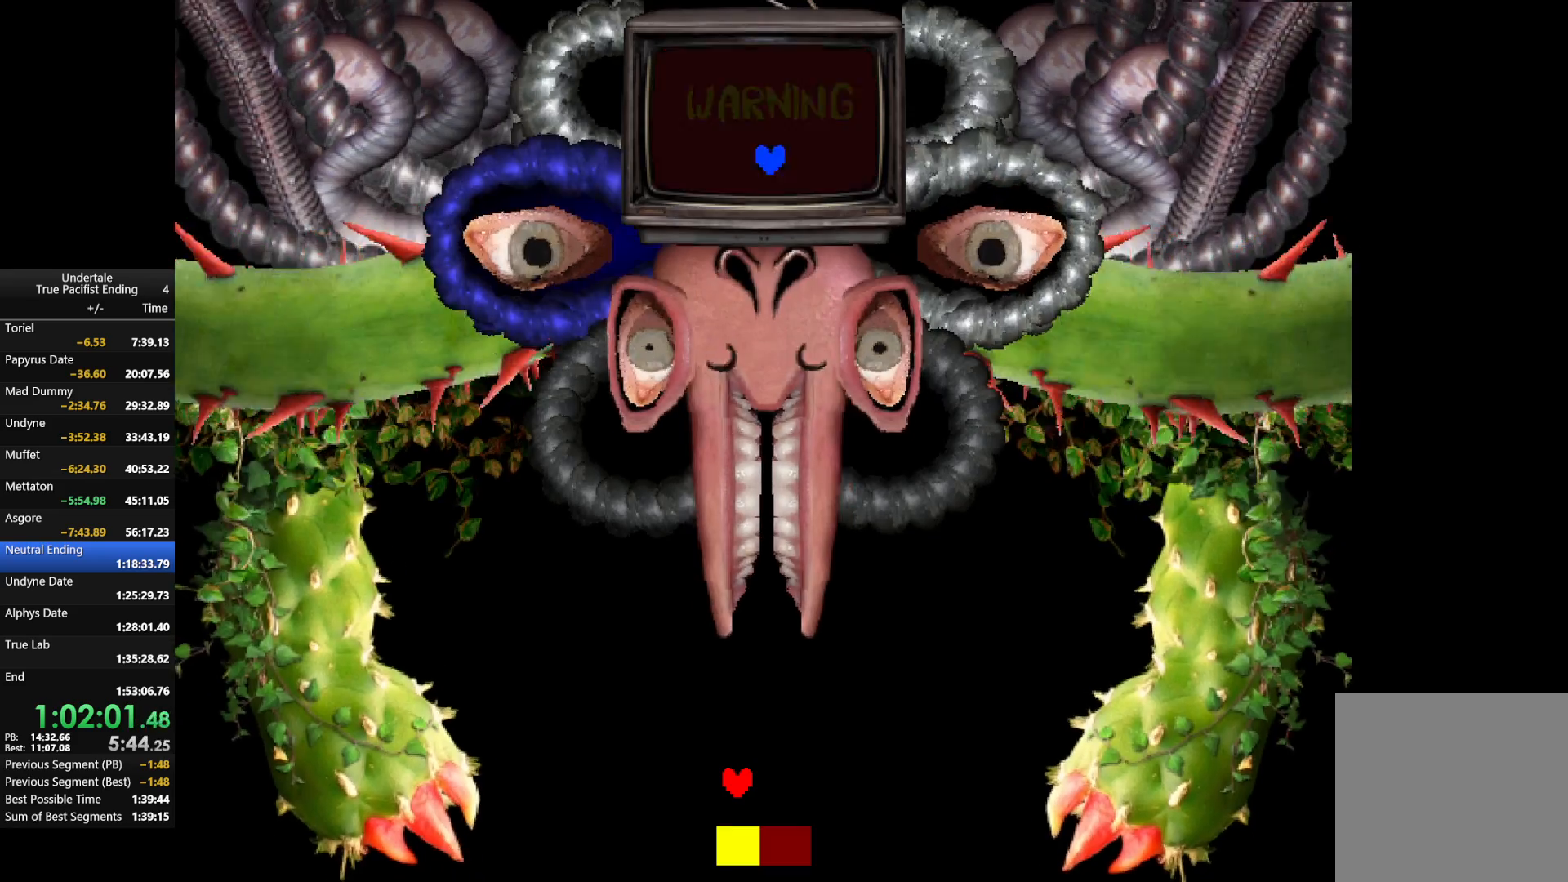
{"keys": [], "events": []}
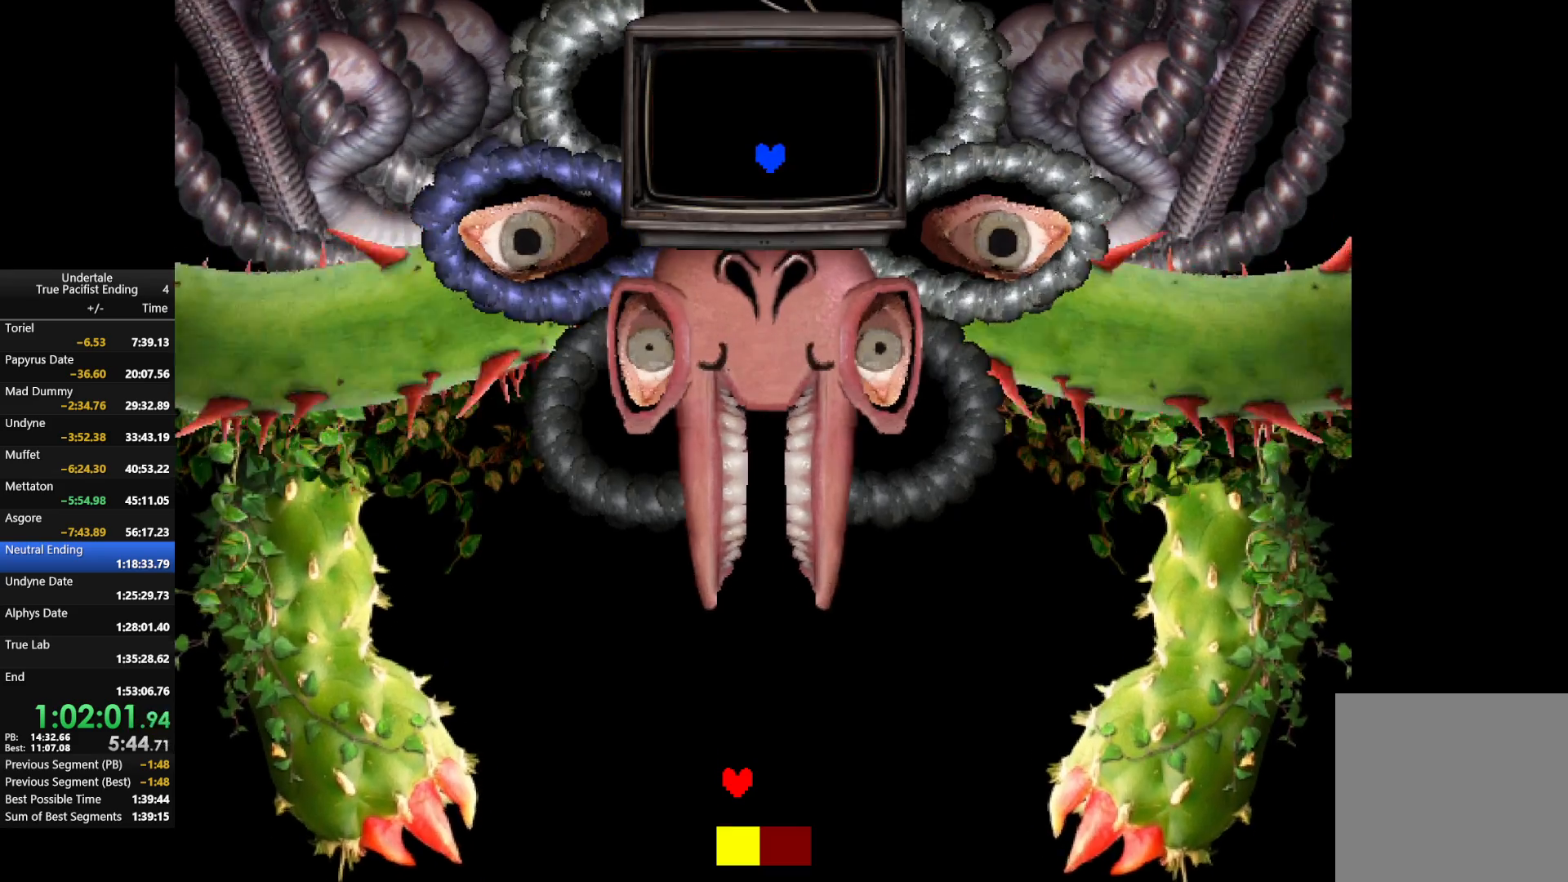
{"keys": [], "events": []}
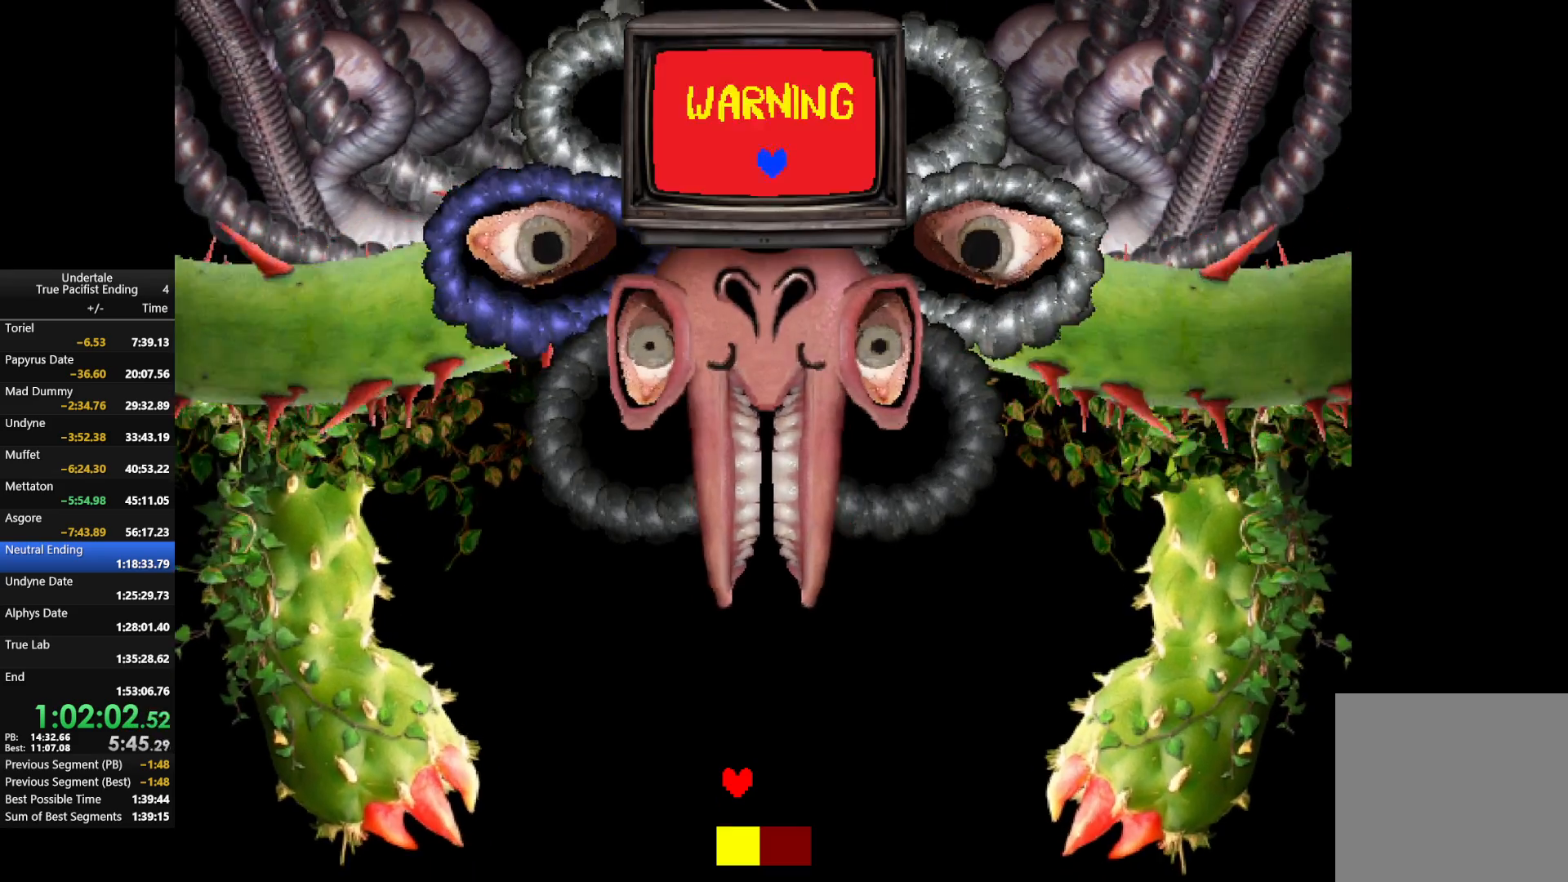
{"keys": ["right"], "events": [[233, "right", "down"]]}
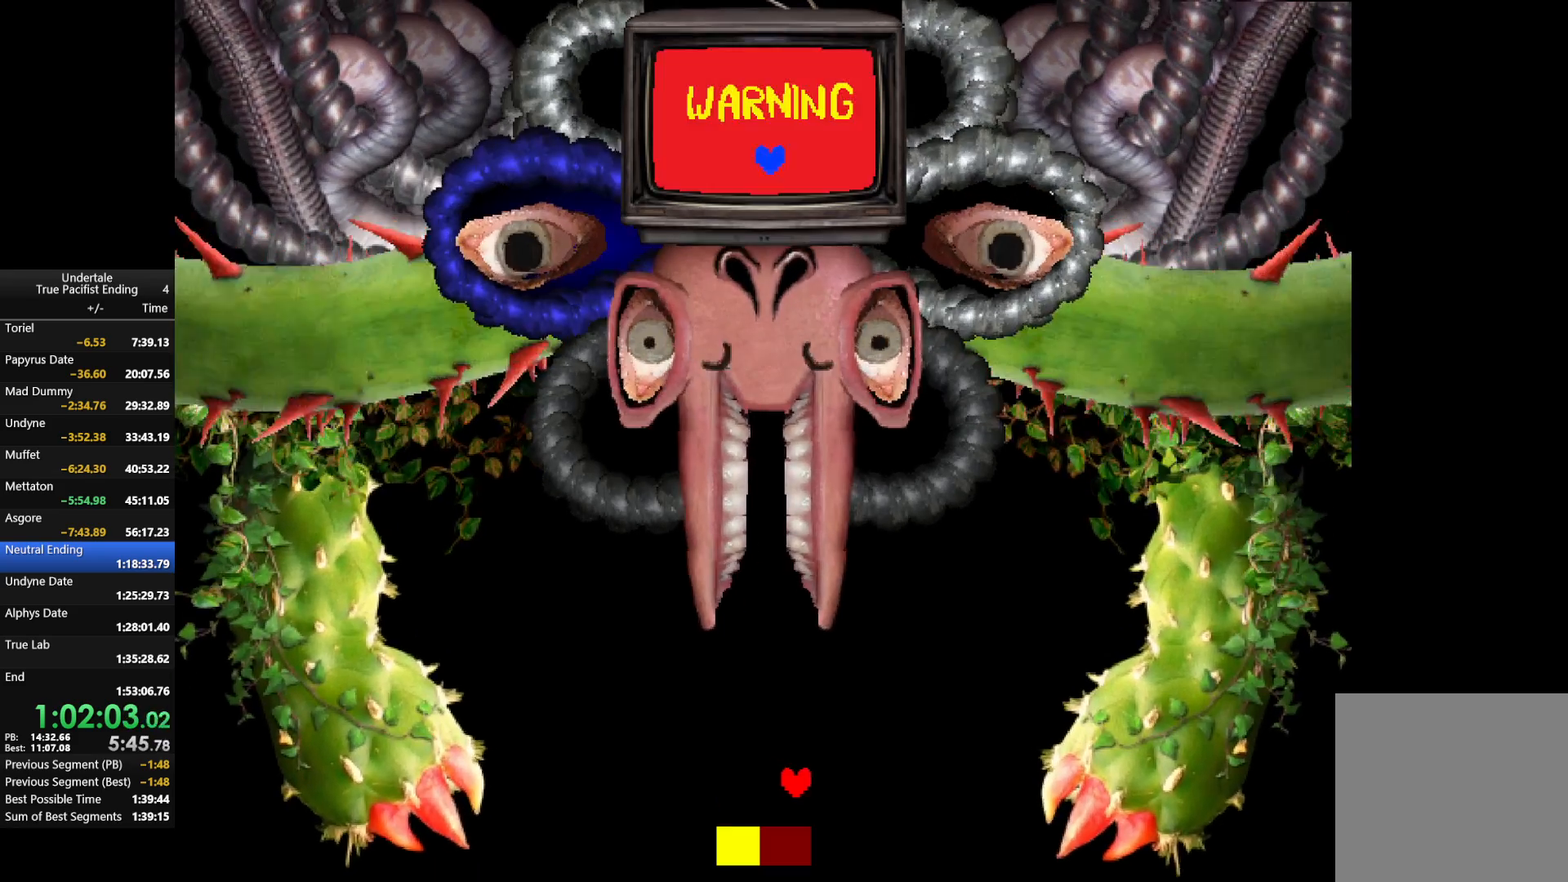
{"keys": [], "events": [[33, "up", "down"], [133, "right", "up"], [200, "left", "down"], [300, "up", "up"], [367, "left", "up"]]}
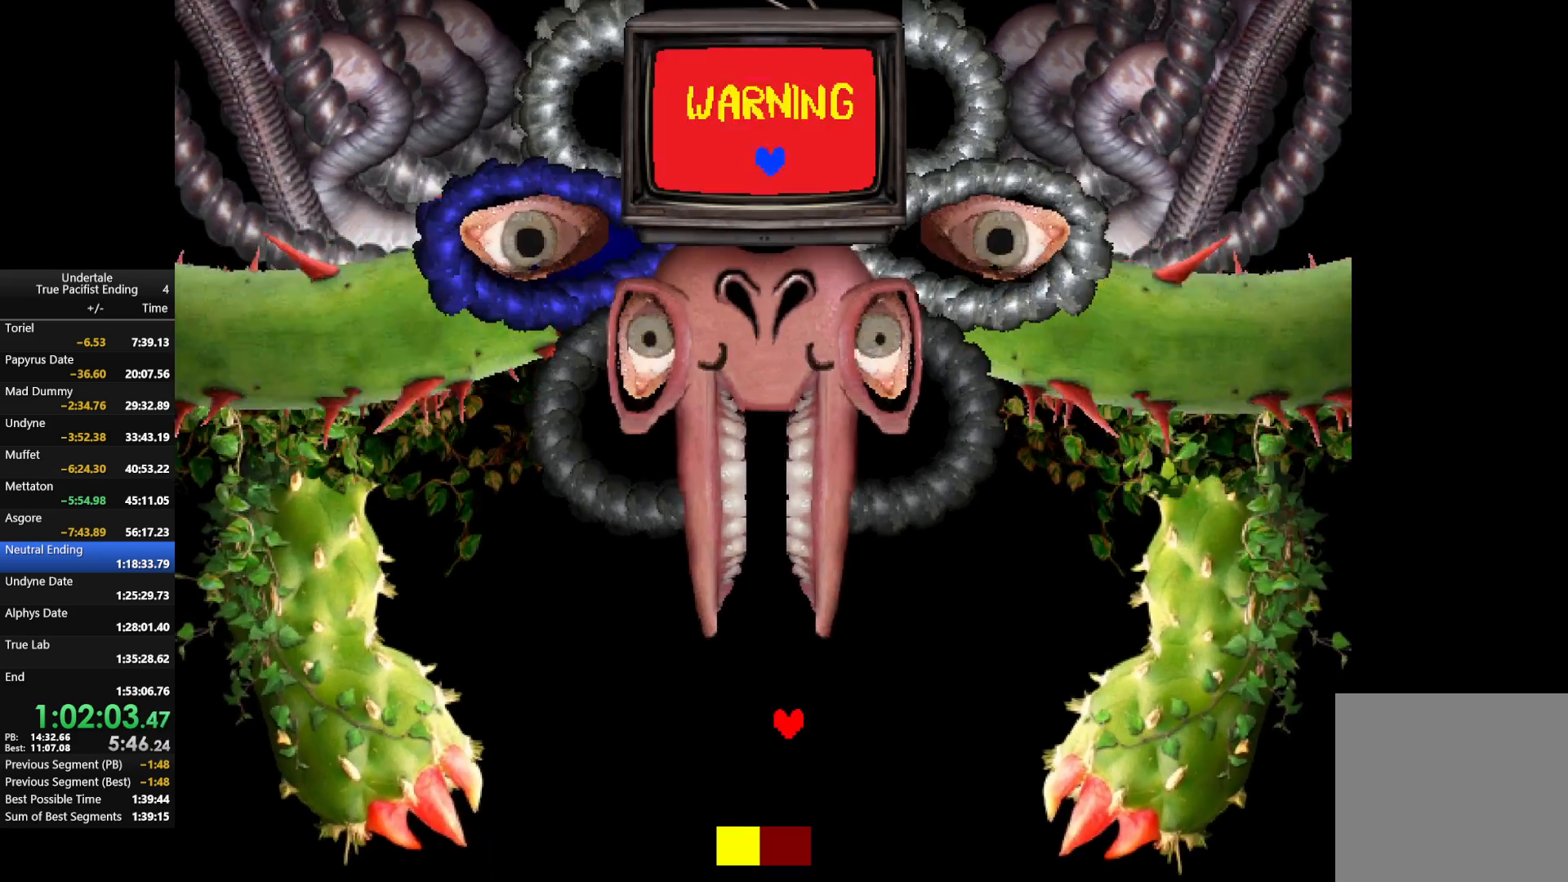
{"keys": [], "events": []}
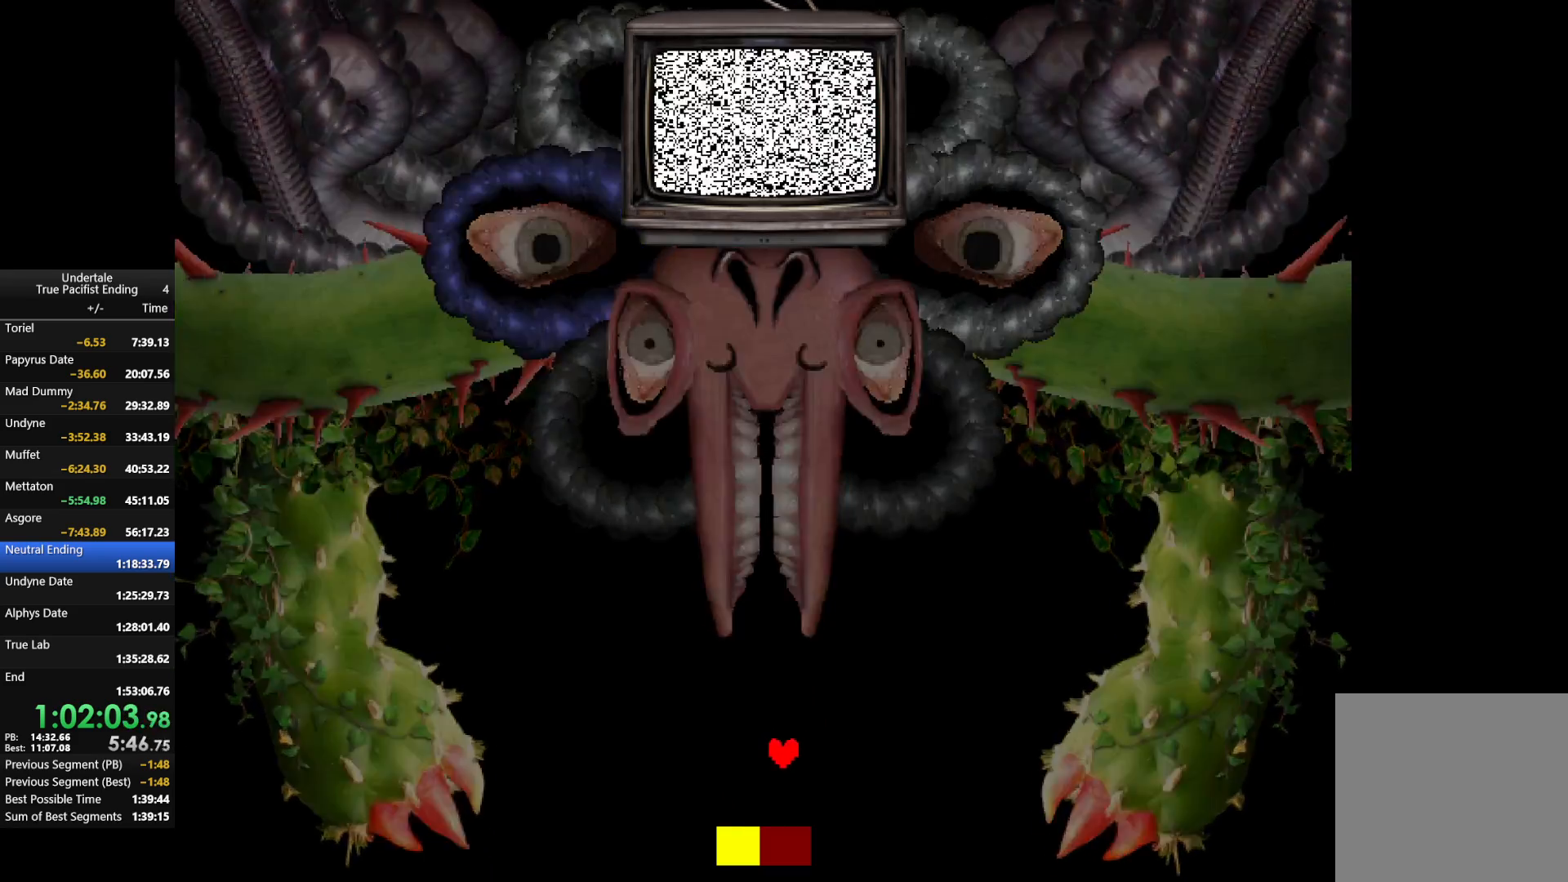
{"keys": [], "events": []}
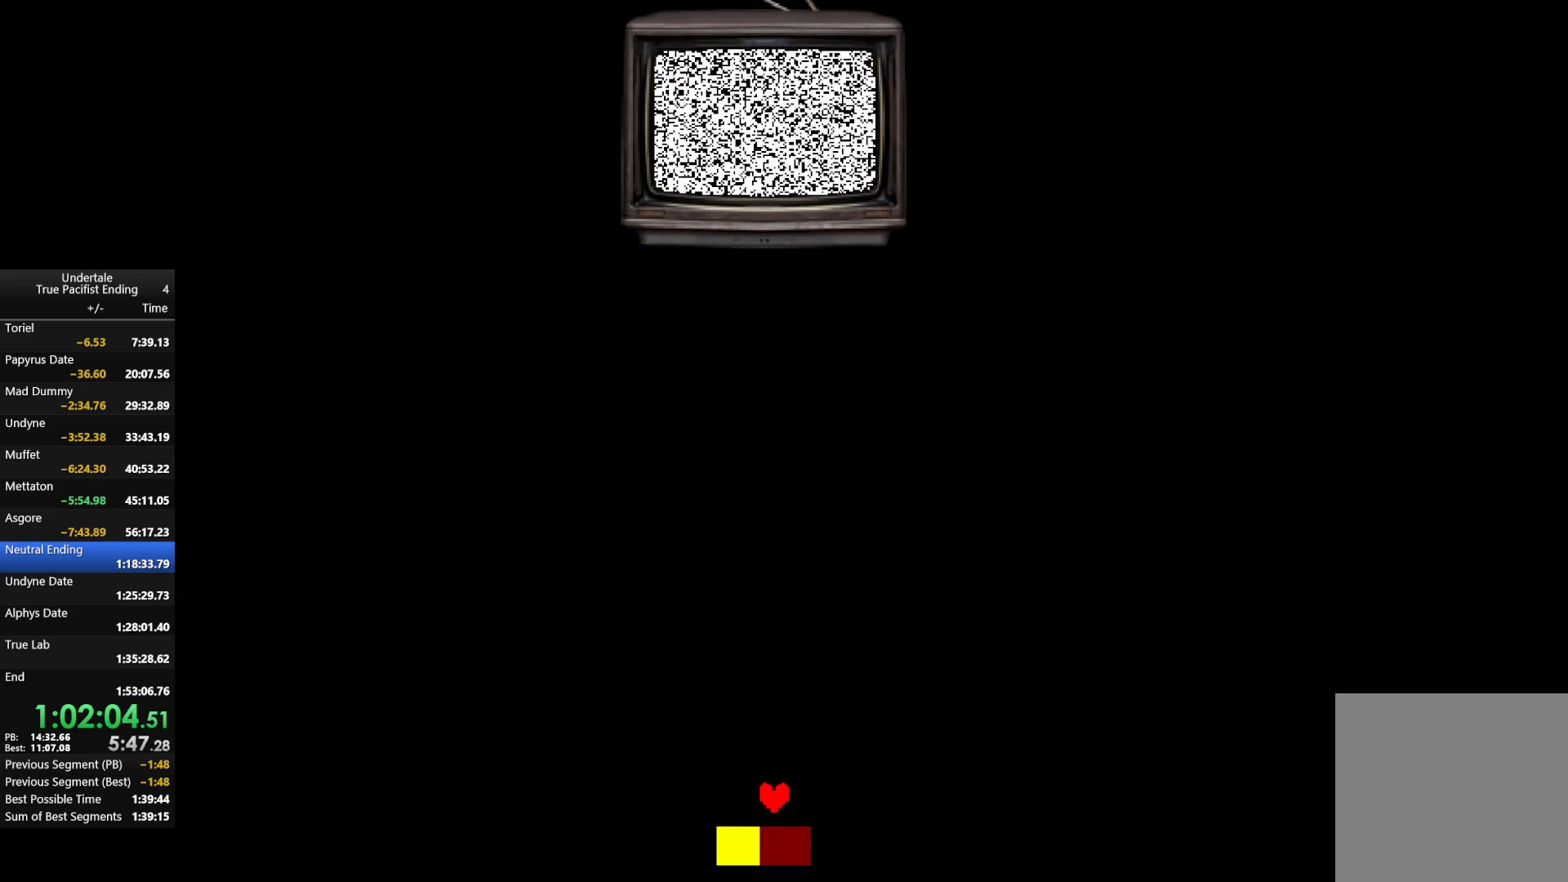
{"keys": [], "events": []}
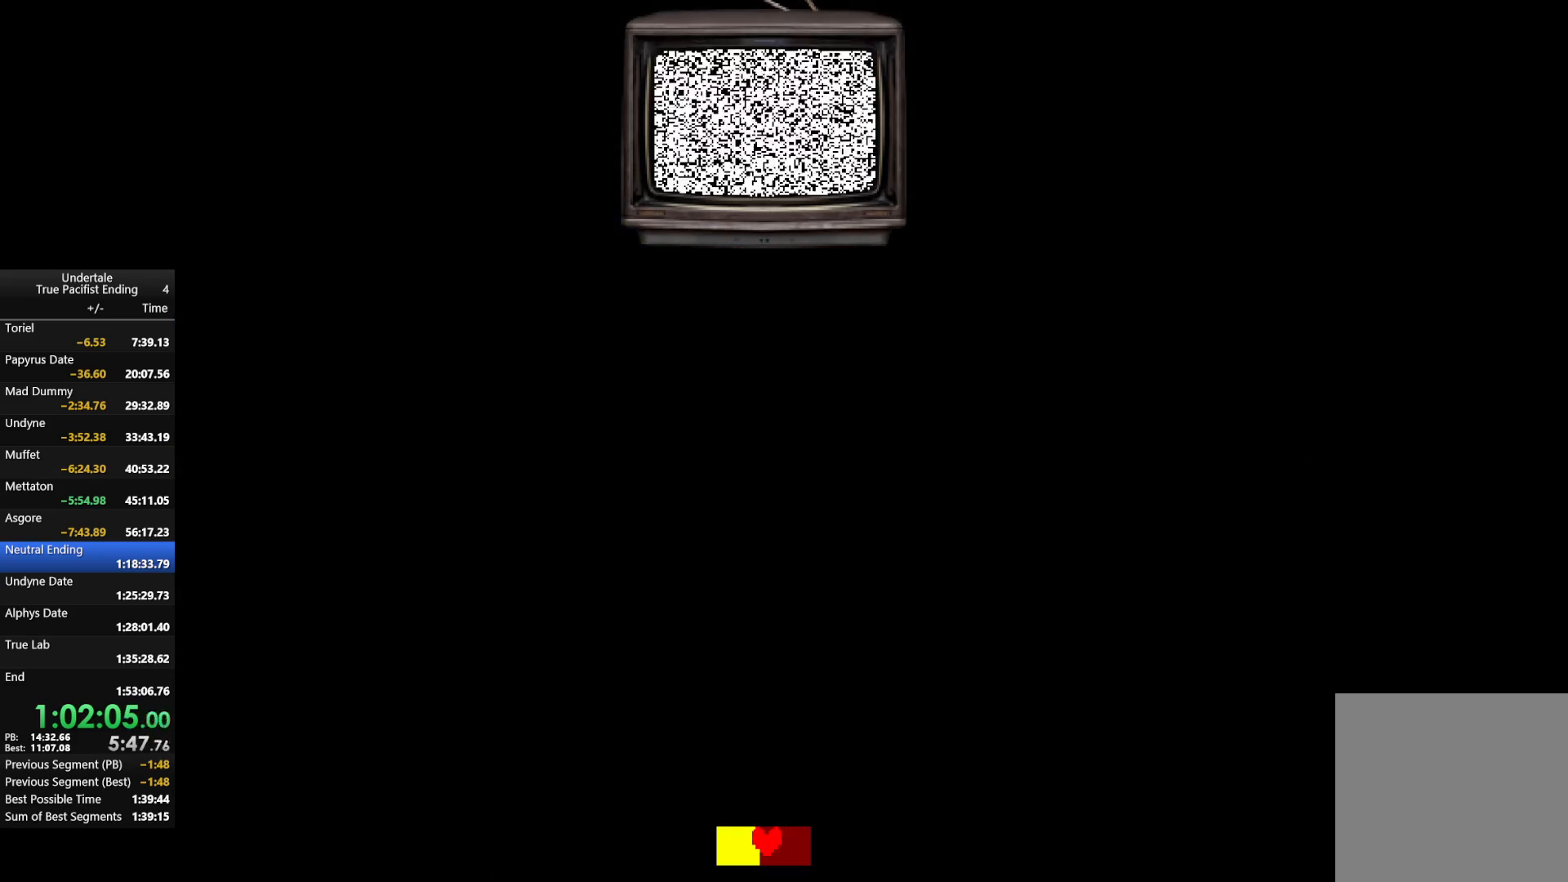
{"keys": [], "events": []}
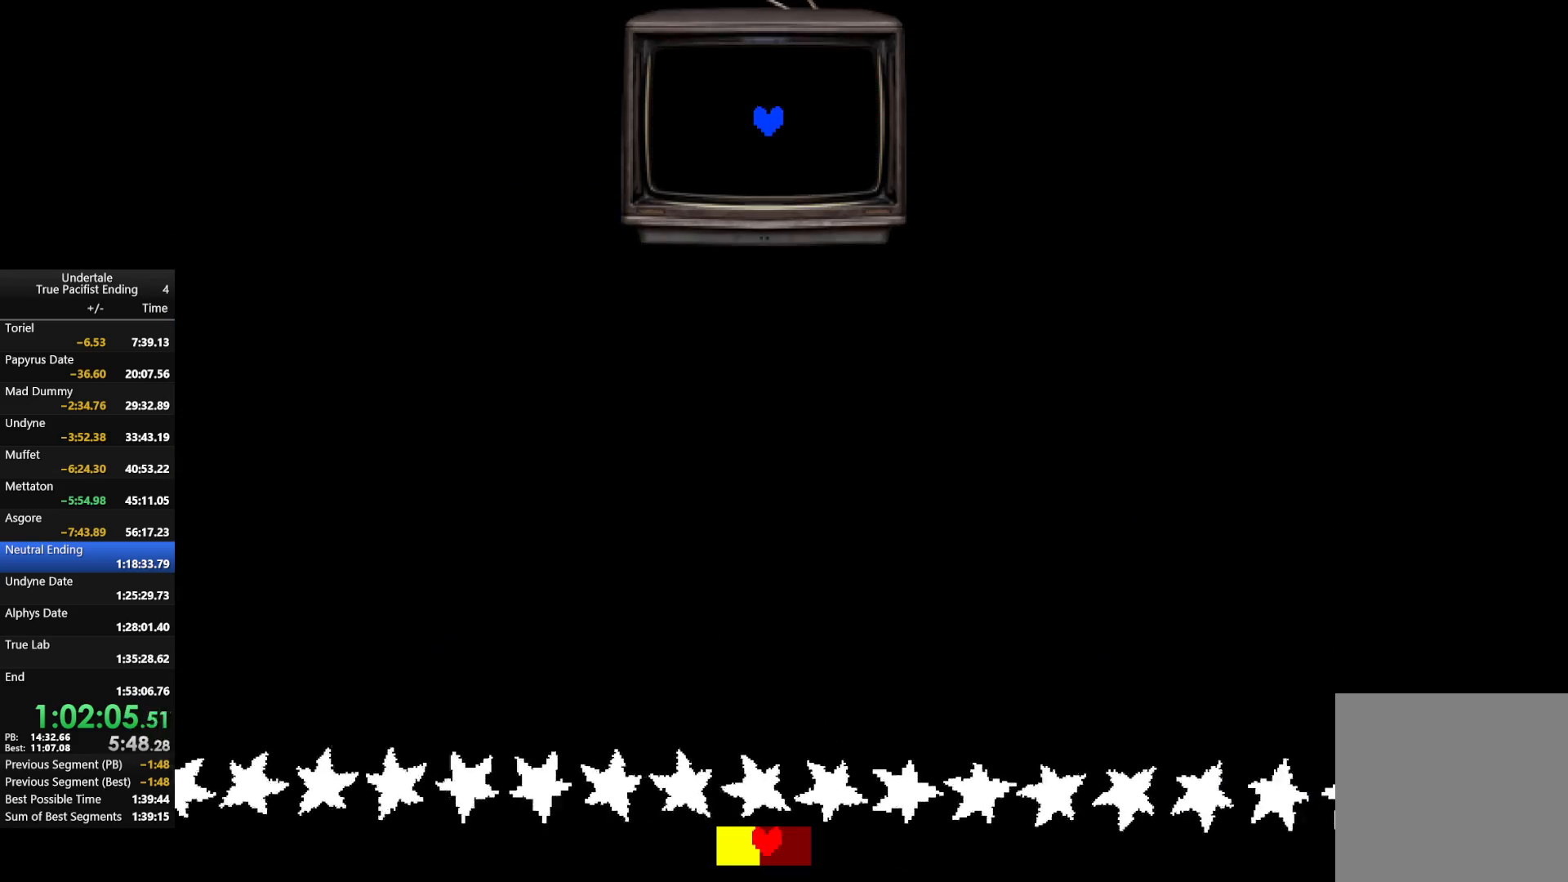
{"keys": ["right", "up"], "events": [[167, "right", "down"], [167, "up", "down"]]}
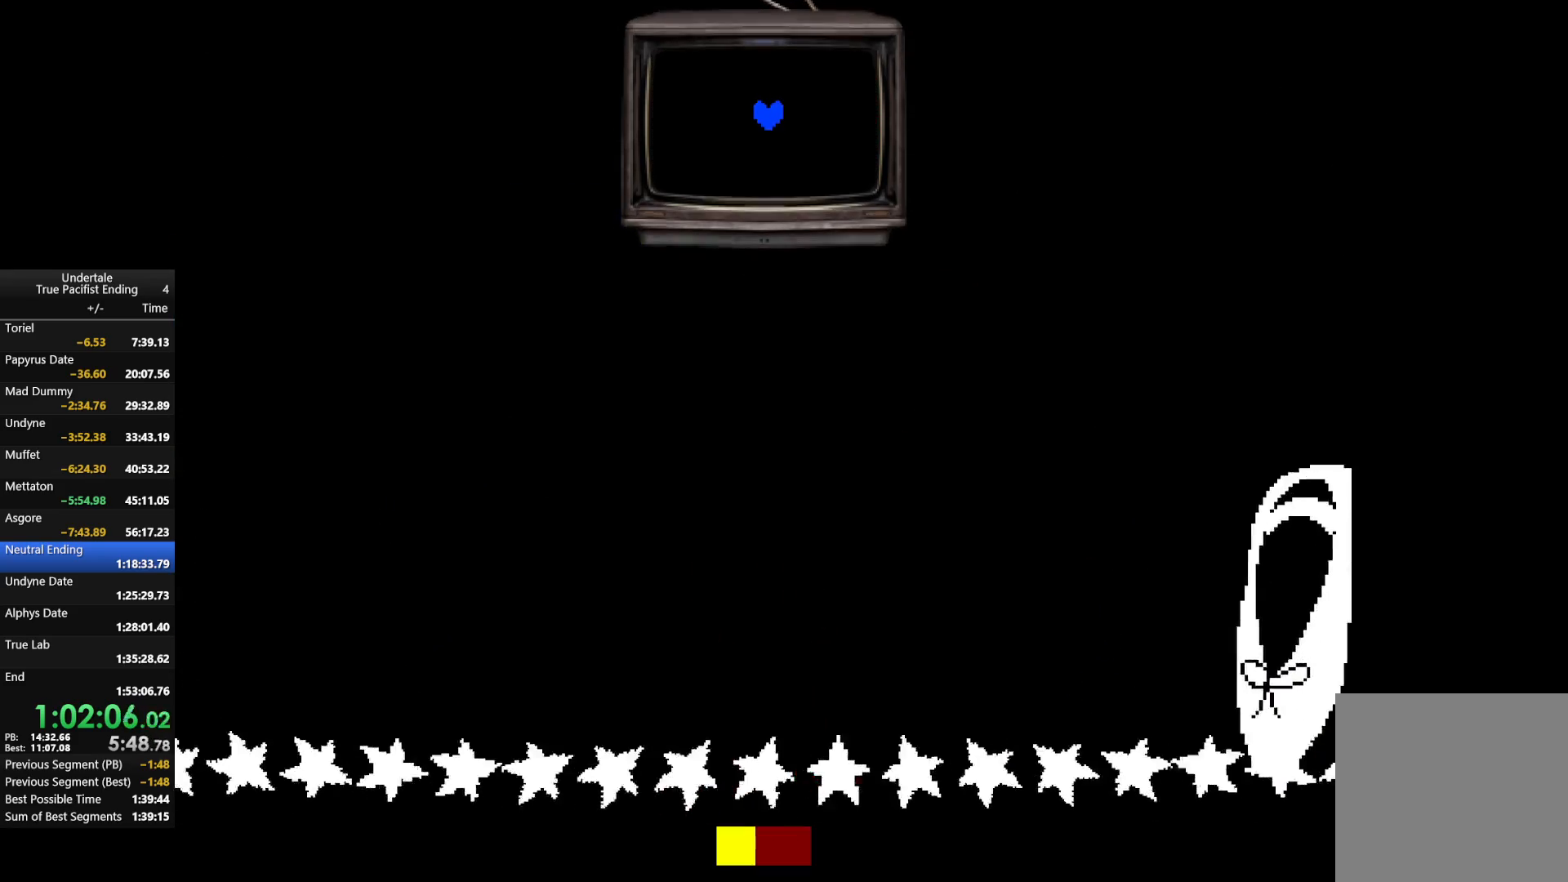
{"keys": ["right"], "events": [[367, "up", "up"]]}
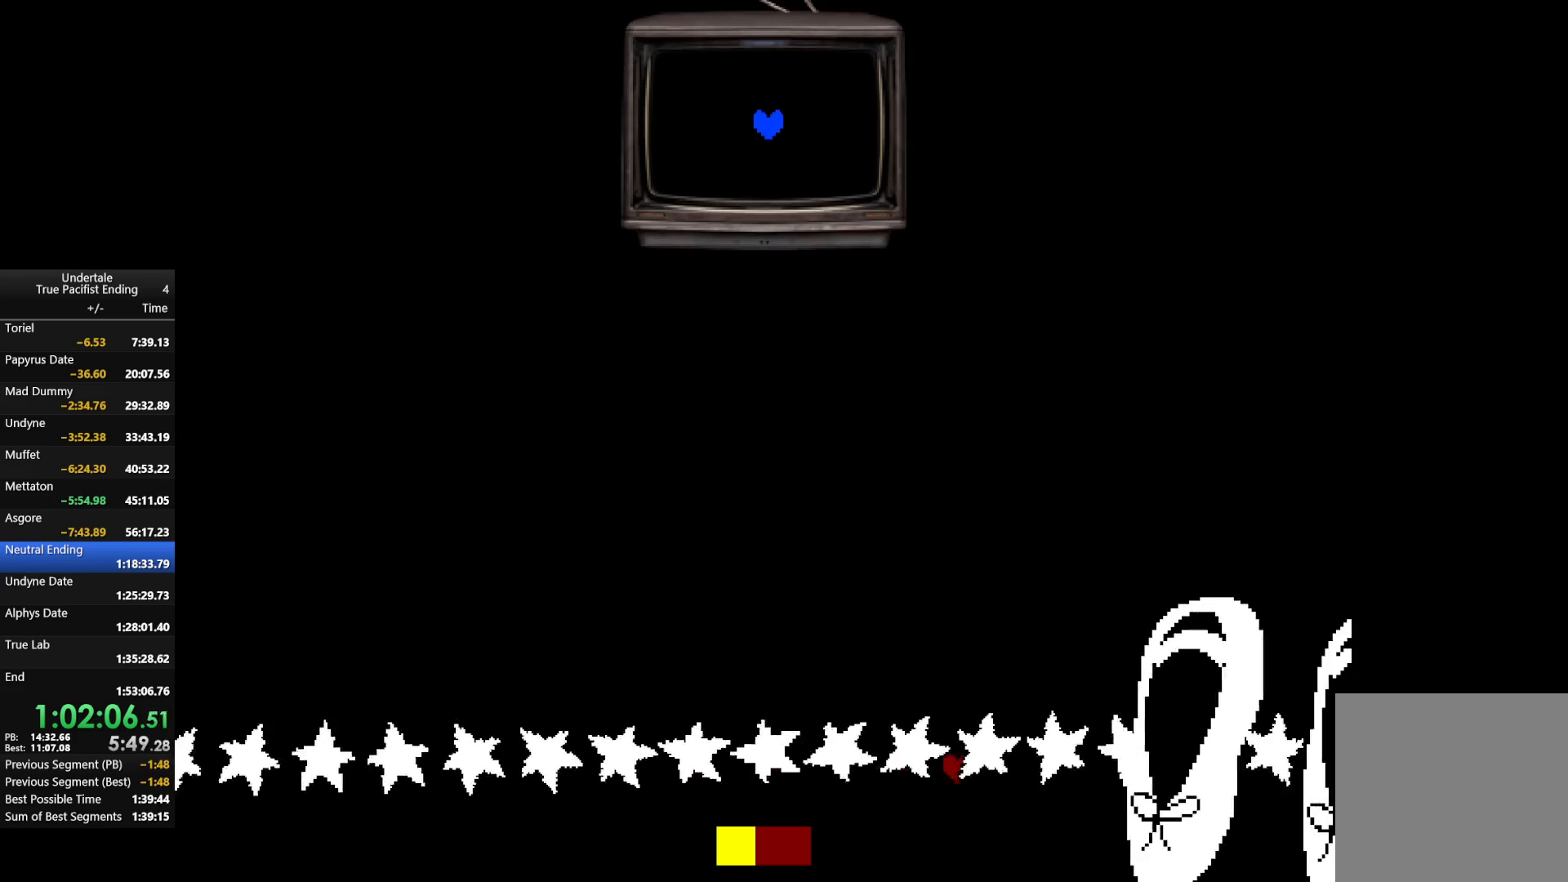
{"keys": ["right"], "events": []}
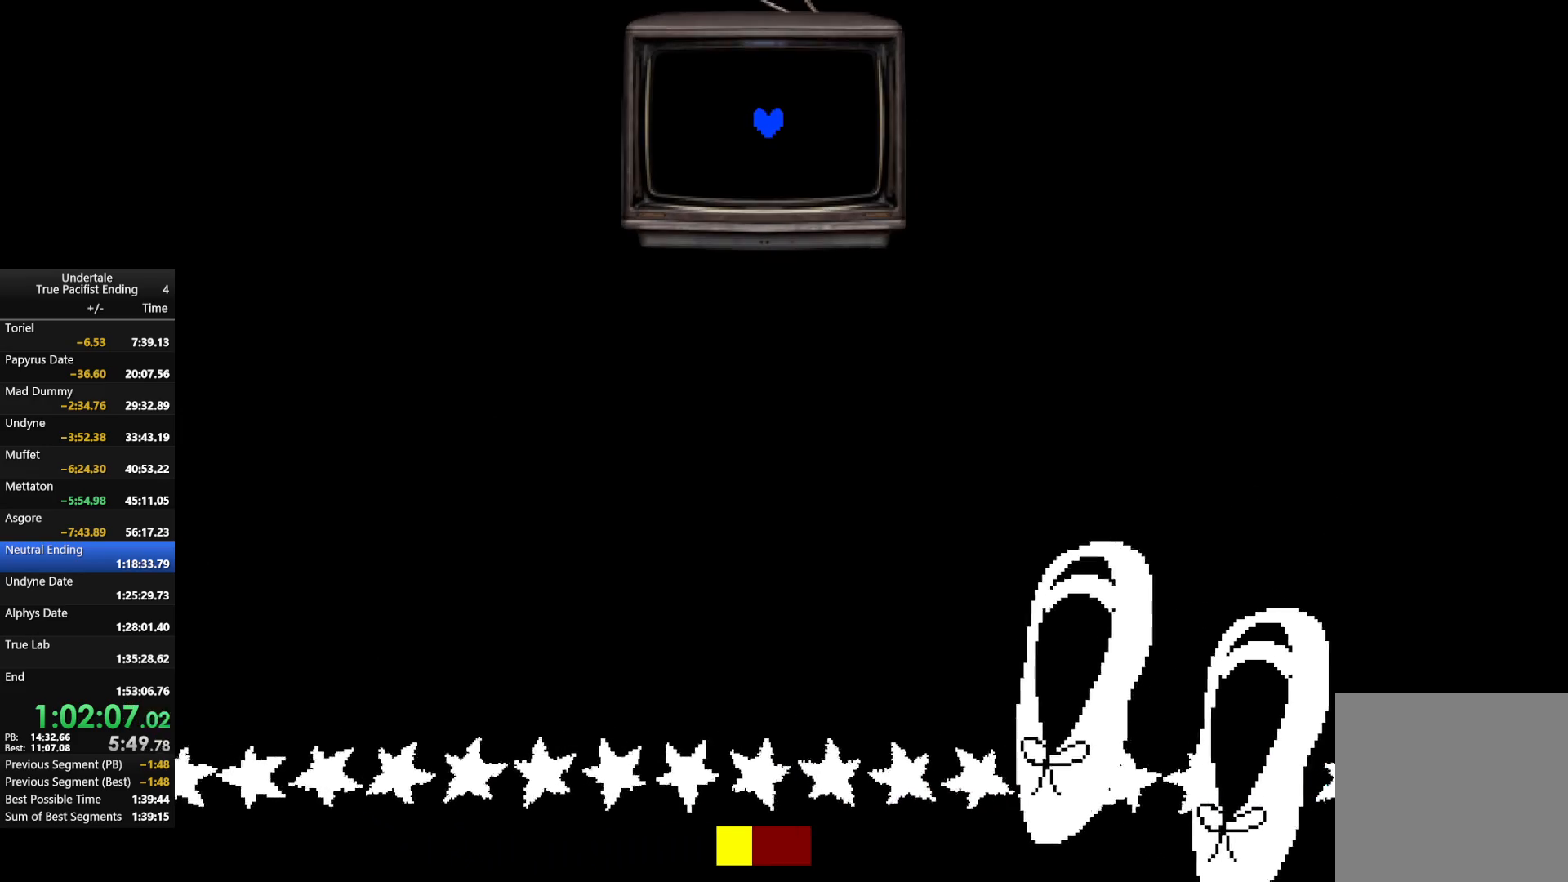
{"keys": ["return", "right", "z"], "events": [[33, "return", "down"], [167, "return", "up"], [233, "z", "down"], [300, "return", "down"], [333, "z", "up"], [400, "return", "up"], [467, "return", "down"], [467, "z", "down"]]}
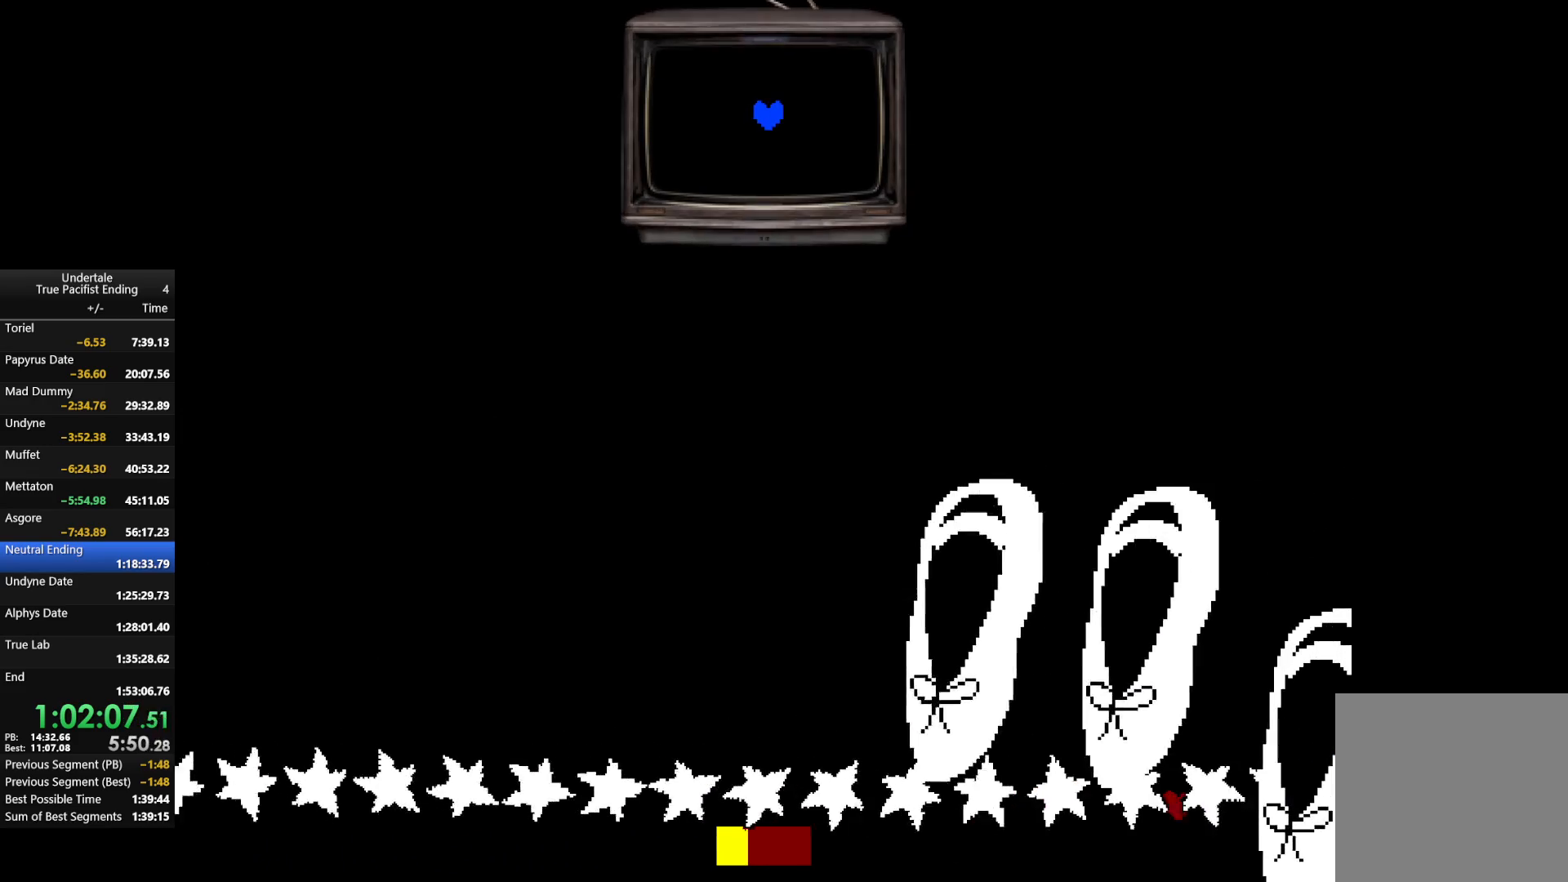
{"keys": ["return", "right", "z"], "events": [[67, "return", "up"], [67, "z", "up"], [167, "return", "down"], [200, "z", "down"], [267, "return", "up"], [300, "z", "up"], [367, "return", "down"], [433, "return", "up"], [433, "z", "down"], [500, "return", "down"]]}
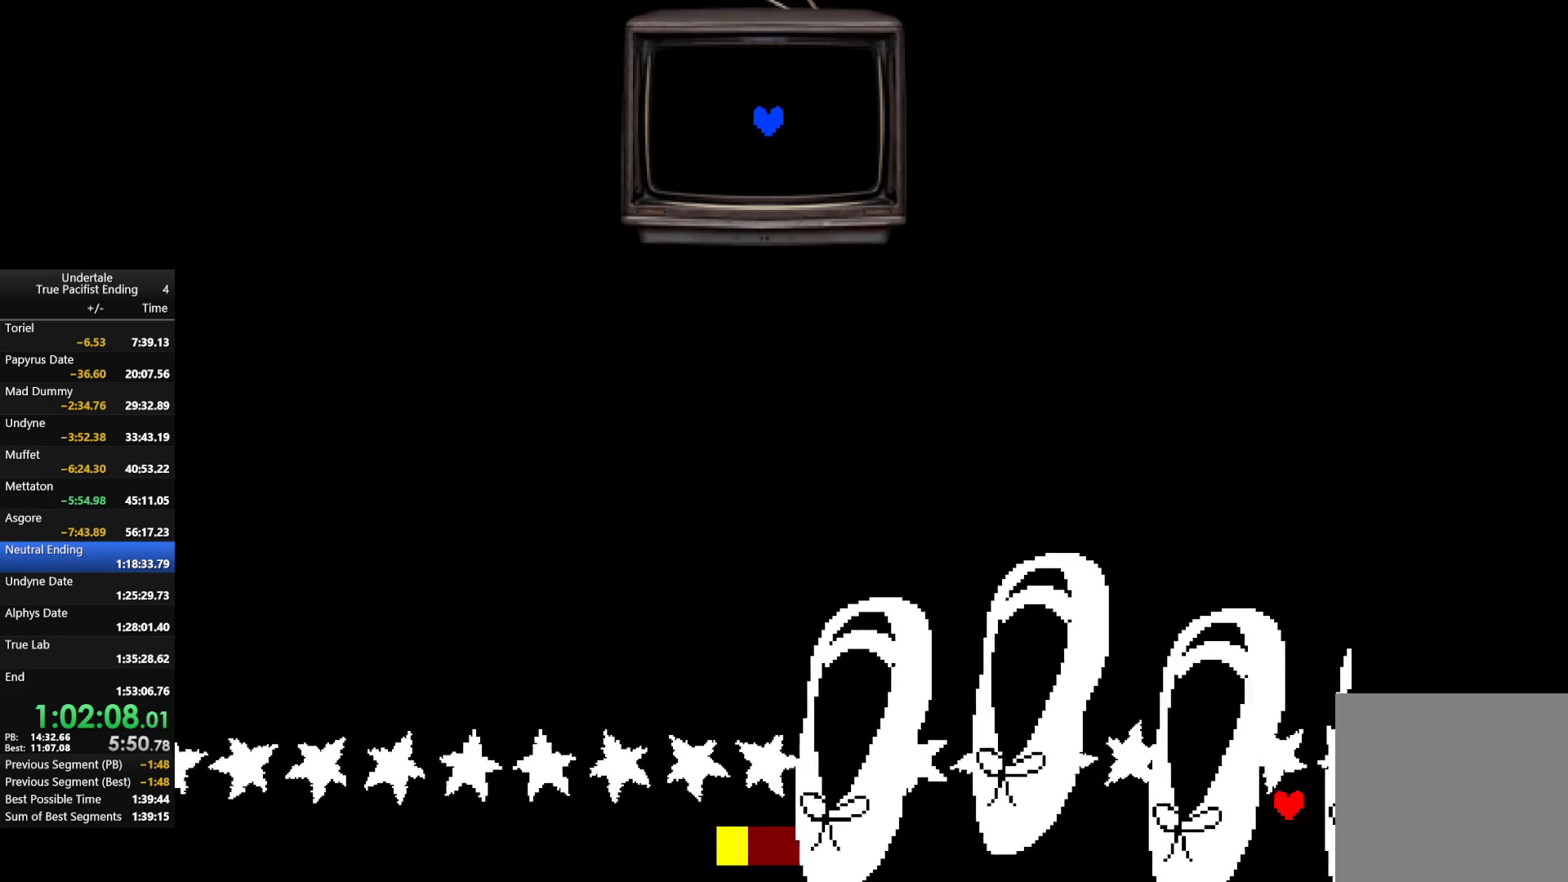
{"keys": ["right", "z"], "events": [[33, "z", "up"], [100, "return", "up"], [167, "return", "down"], [167, "z", "down"], [267, "return", "up"], [267, "z", "up"], [367, "return", "down"], [367, "z", "down"], [467, "return", "up"]]}
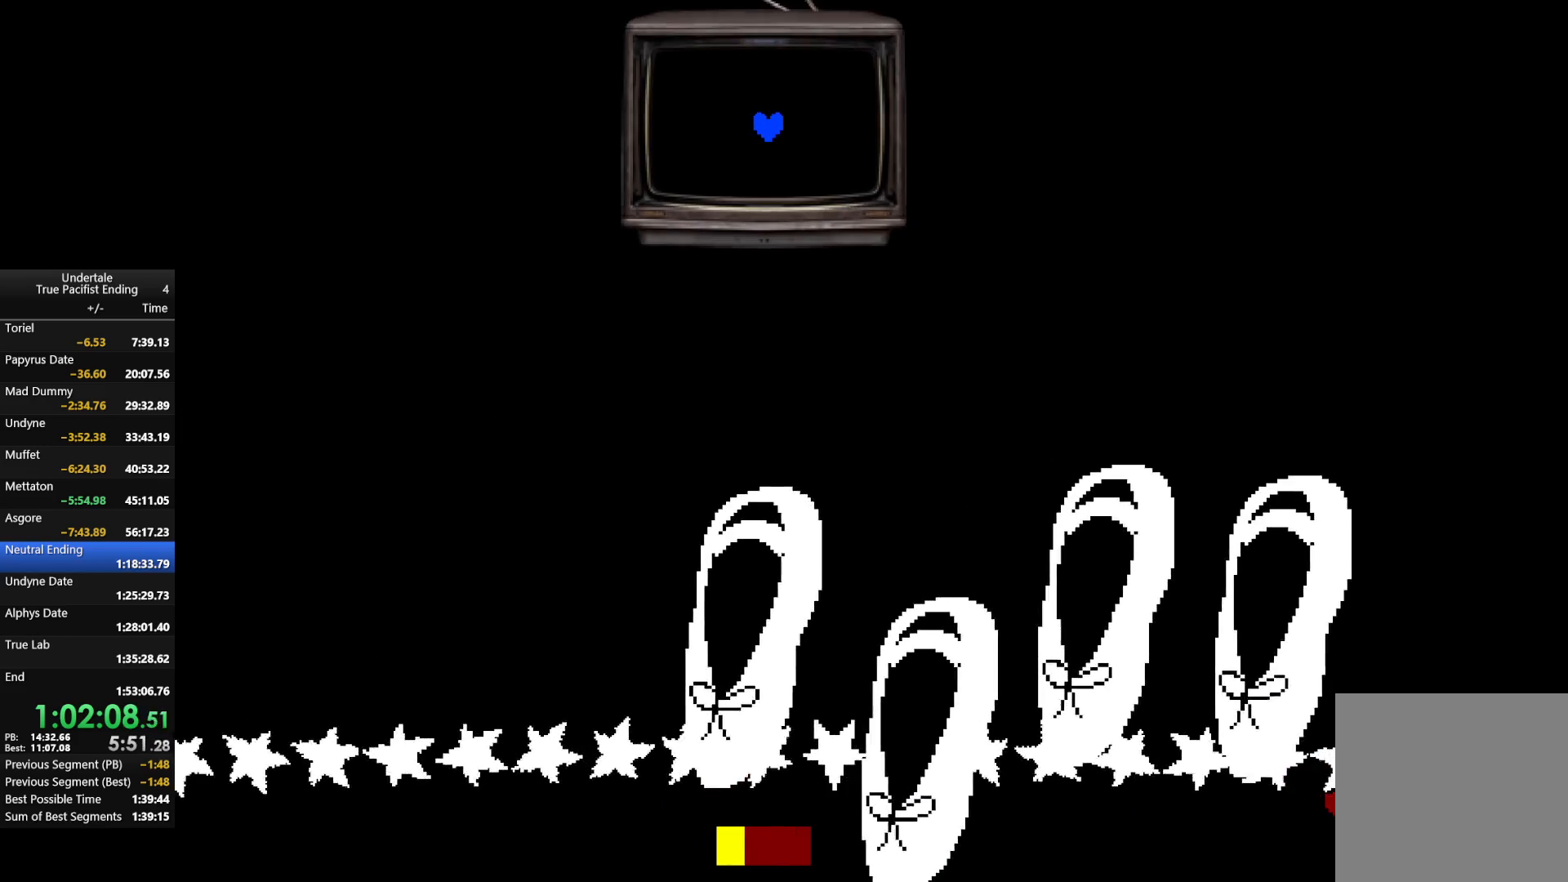
{"keys": ["right", "up", "z"], "events": [[67, "z", "up"], [167, "up", "down"], [367, "return", "down"], [433, "z", "down"], [467, "return", "up"]]}
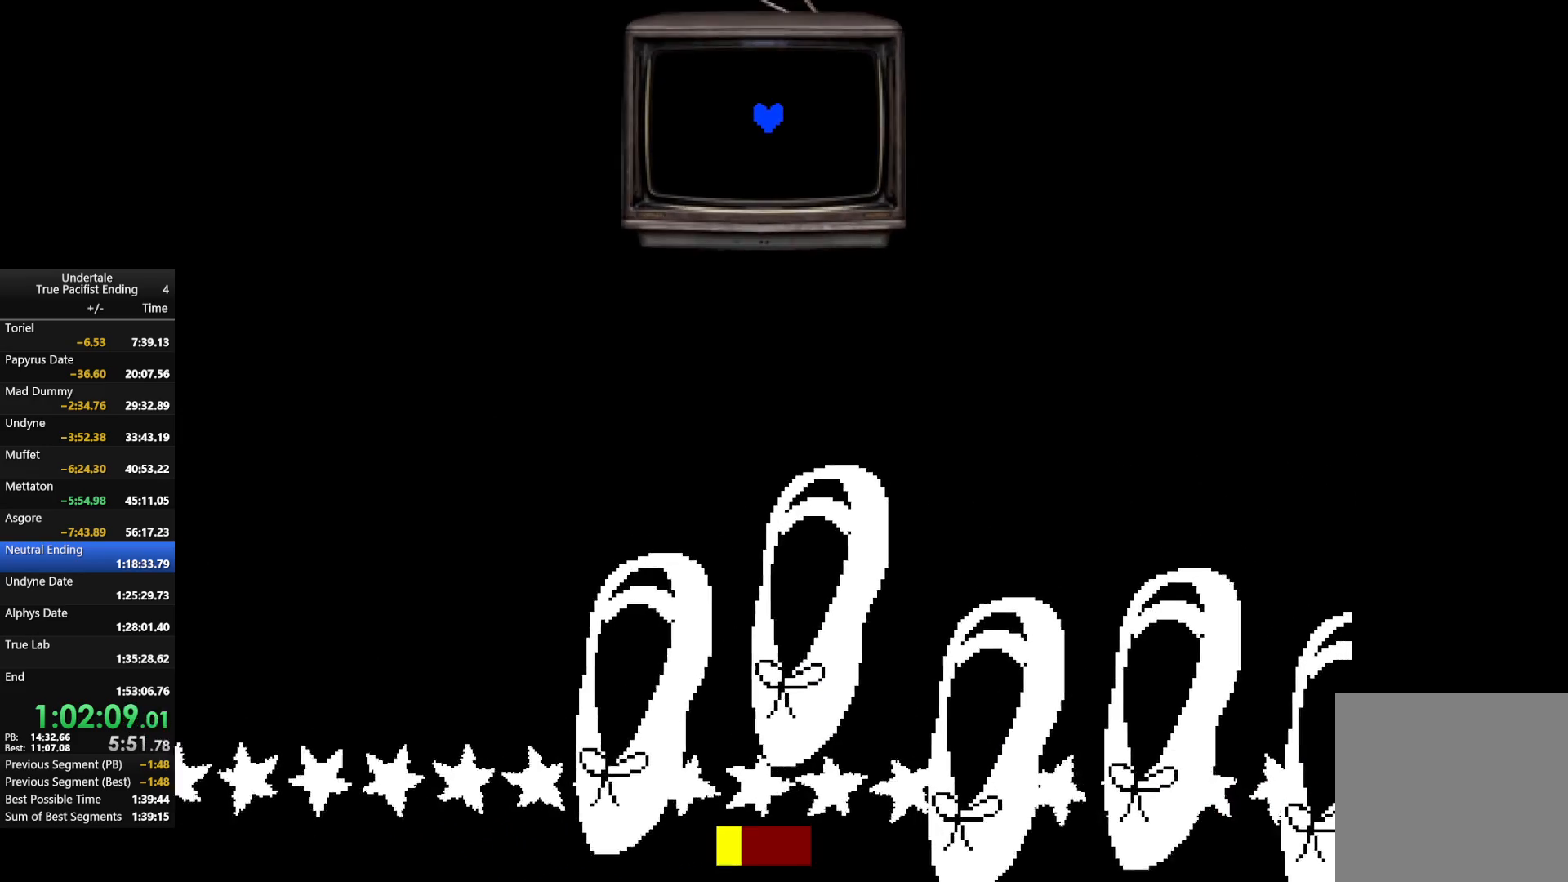
{"keys": ["return", "right", "up"], "events": [[33, "z", "up"], [67, "return", "down"], [100, "z", "down"], [167, "return", "up"], [267, "return", "down"], [267, "z", "up"], [367, "return", "up"], [367, "z", "down"], [467, "return", "down"], [467, "z", "up"]]}
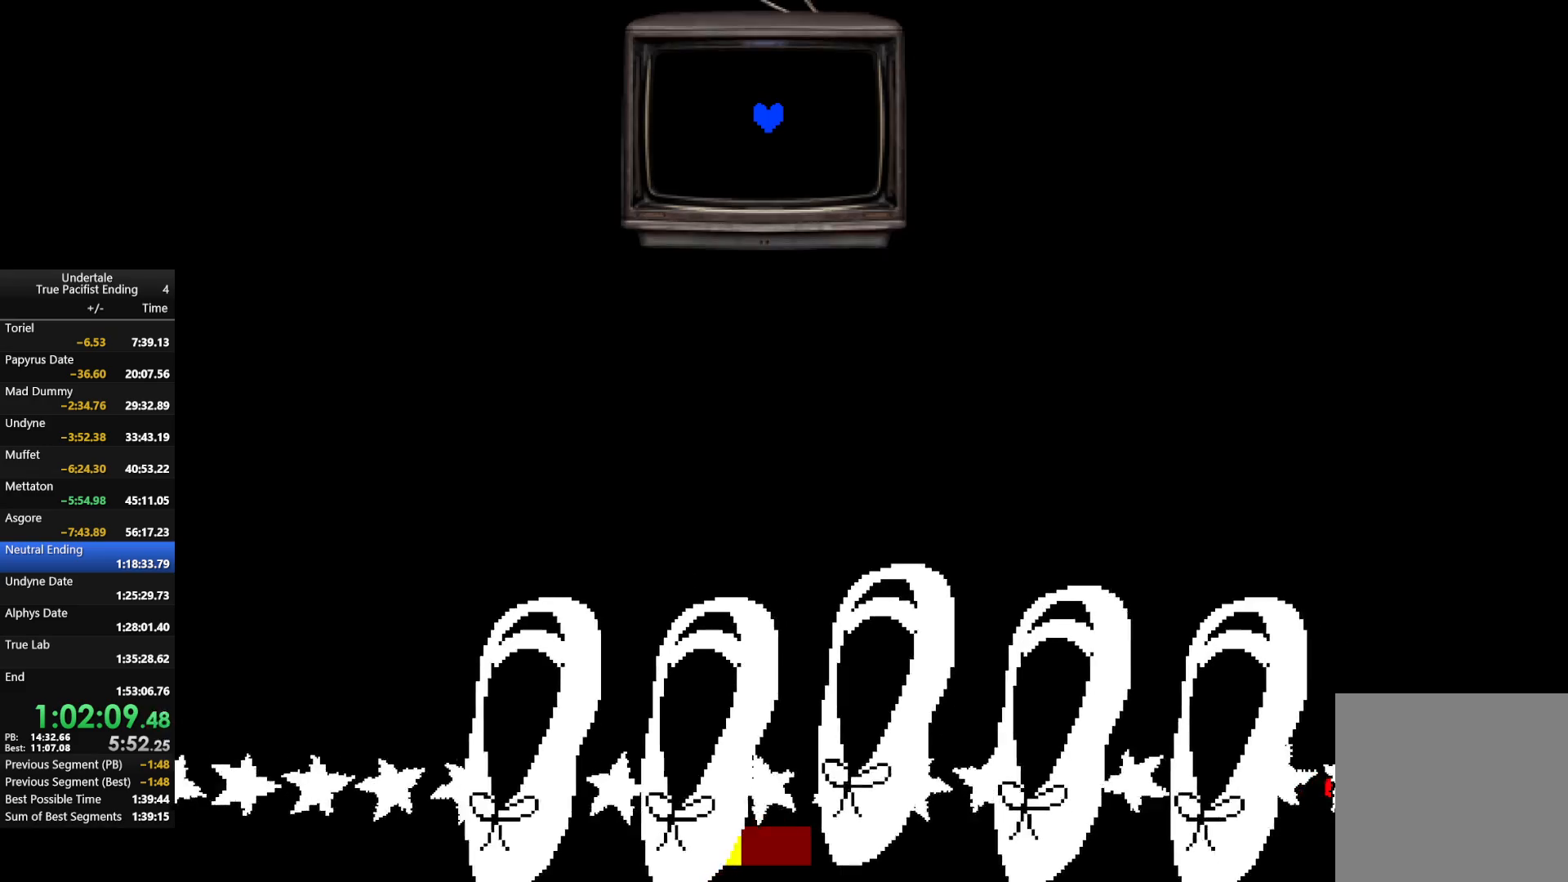
{"keys": ["right", "up", "z"], "events": [[33, "return", "up"], [33, "z", "down"], [100, "return", "down"], [133, "z", "up"], [167, "return", "up"], [267, "return", "down"], [267, "z", "down"], [367, "return", "up"], [367, "z", "up"], [467, "return", "down"], [467, "z", "down"], [500, "return", "up"]]}
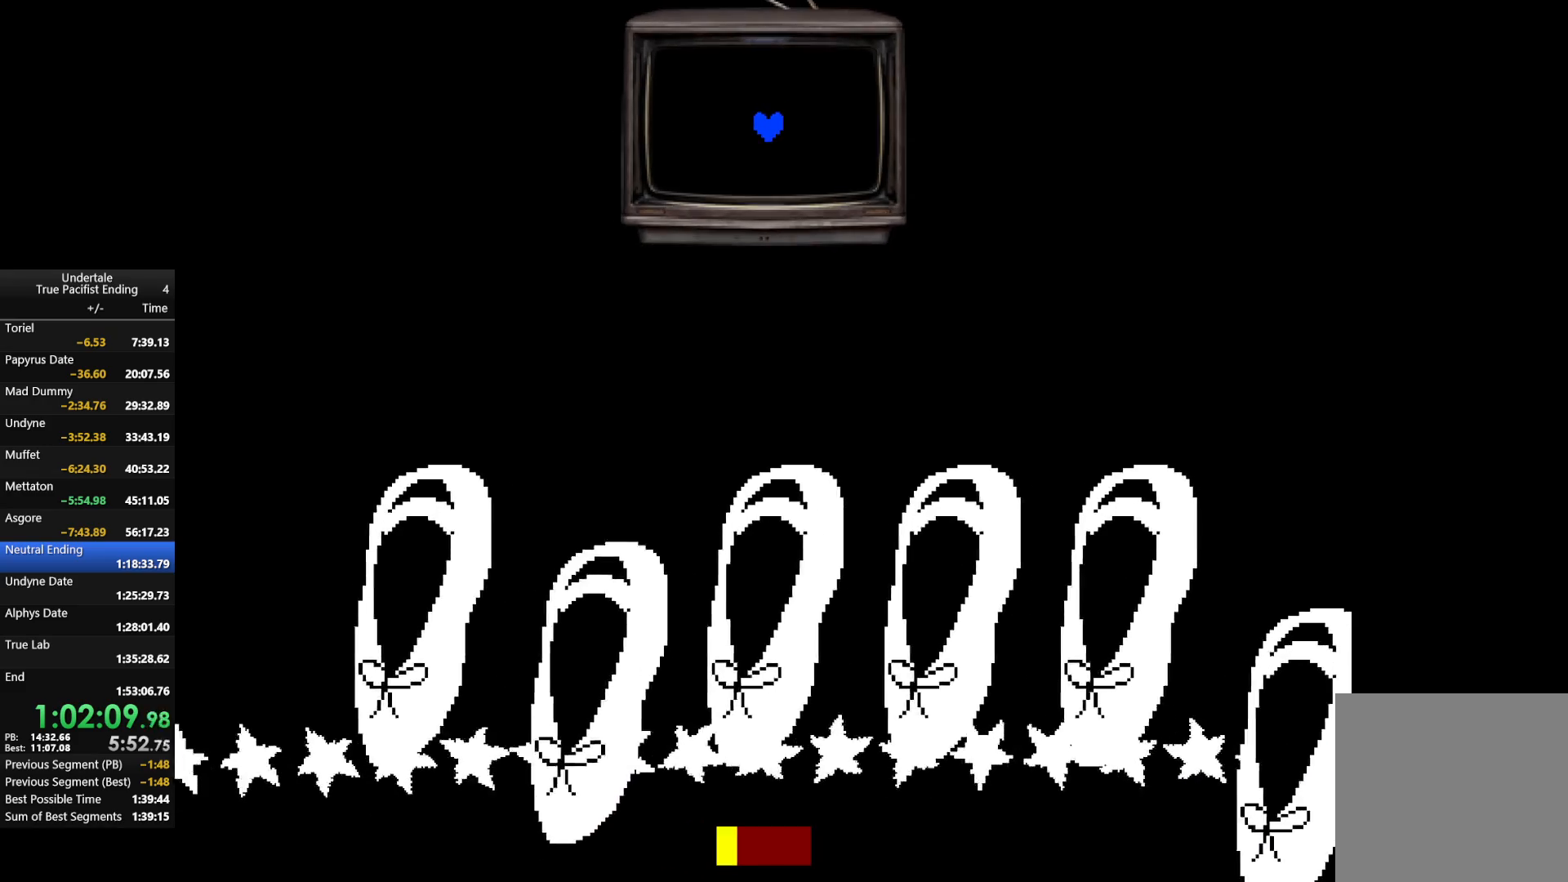
{"keys": ["right", "up"], "events": [[67, "z", "up"], [167, "return", "down"], [167, "z", "down"], [233, "return", "up"], [233, "z", "up"], [333, "return", "down"], [333, "z", "down"], [433, "return", "up"], [433, "z", "up"]]}
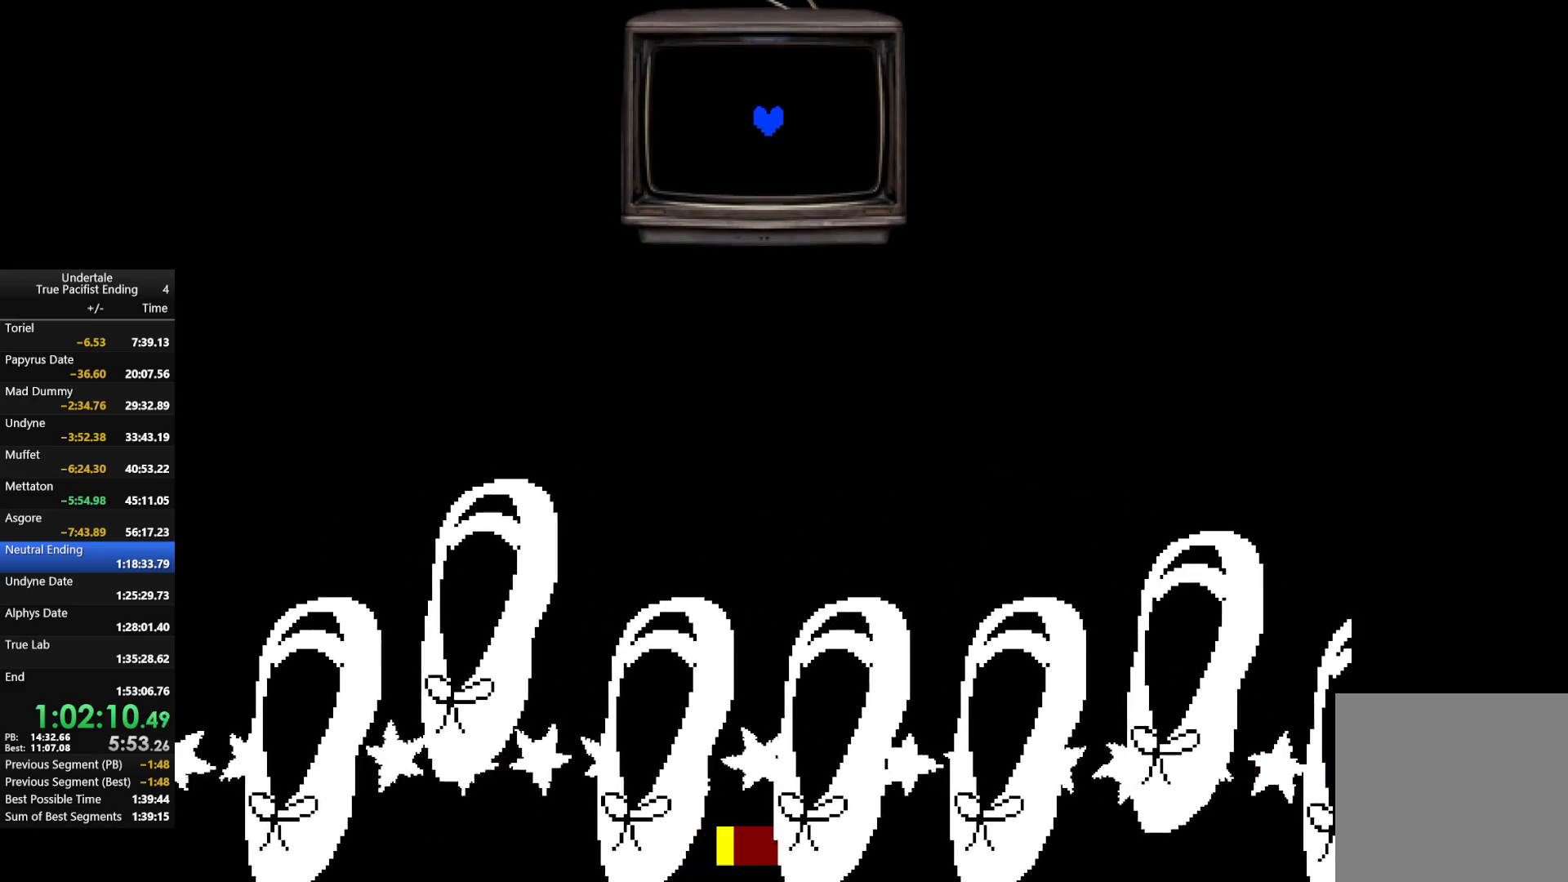
{"keys": ["right", "up", "z"], "events": [[33, "return", "down"], [67, "return", "up"], [67, "z", "down"], [167, "return", "down"], [167, "z", "up"], [267, "return", "up"], [267, "z", "down"], [367, "return", "down"], [367, "z", "up"], [433, "return", "up"], [500, "z", "down"]]}
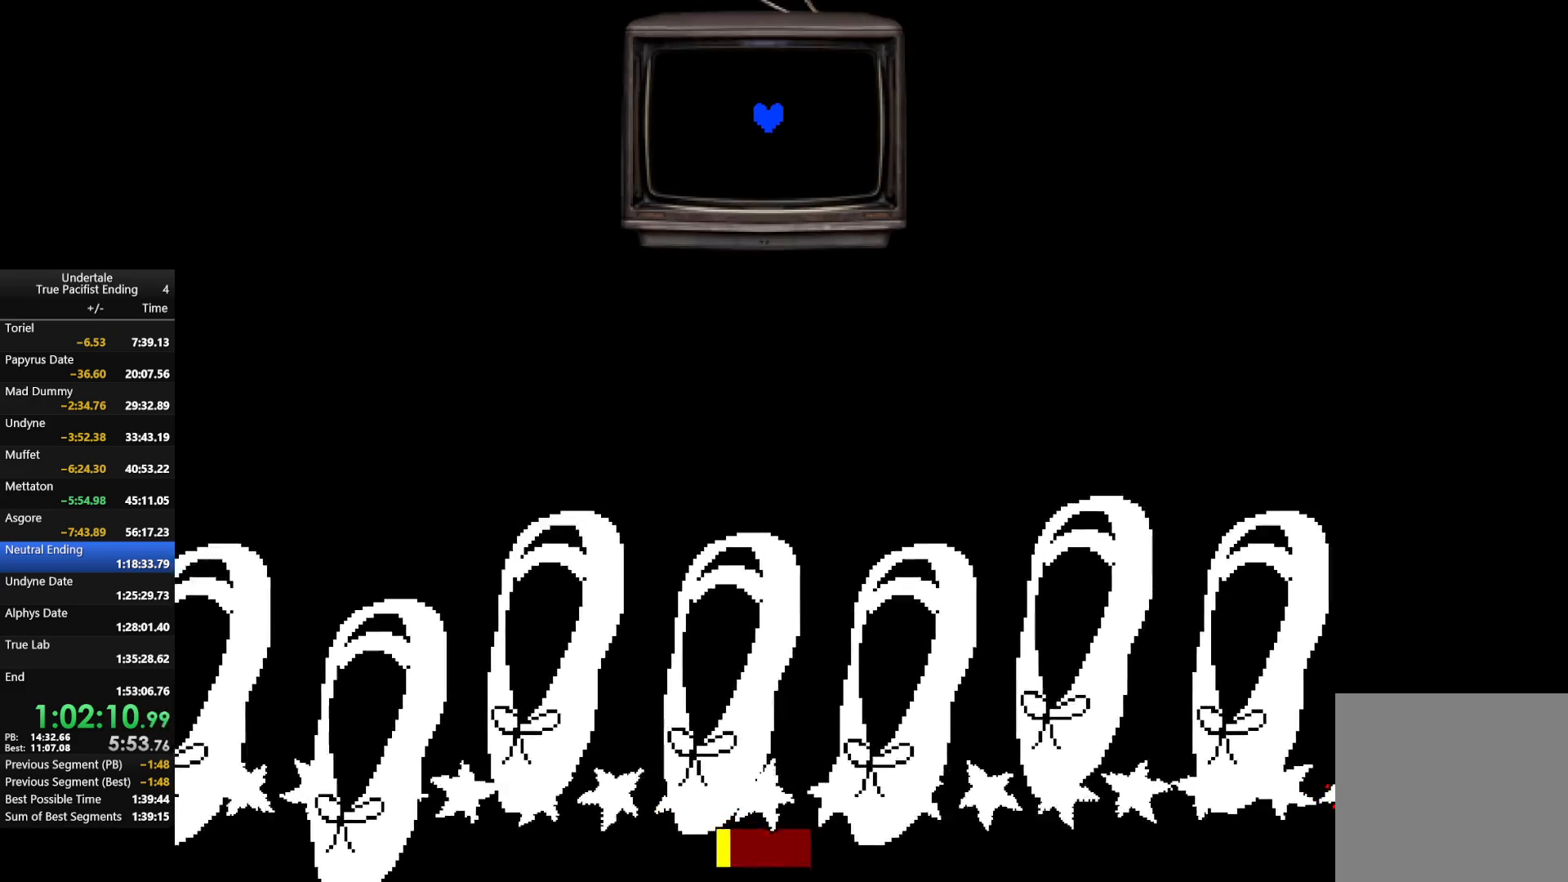
{"keys": ["right", "up"], "events": [[33, "return", "down"], [67, "z", "up"], [133, "return", "up"], [167, "z", "down"], [233, "return", "down"], [333, "return", "up"], [333, "z", "up"], [367, "return", "down"], [400, "z", "down"], [467, "return", "up"], [500, "z", "up"]]}
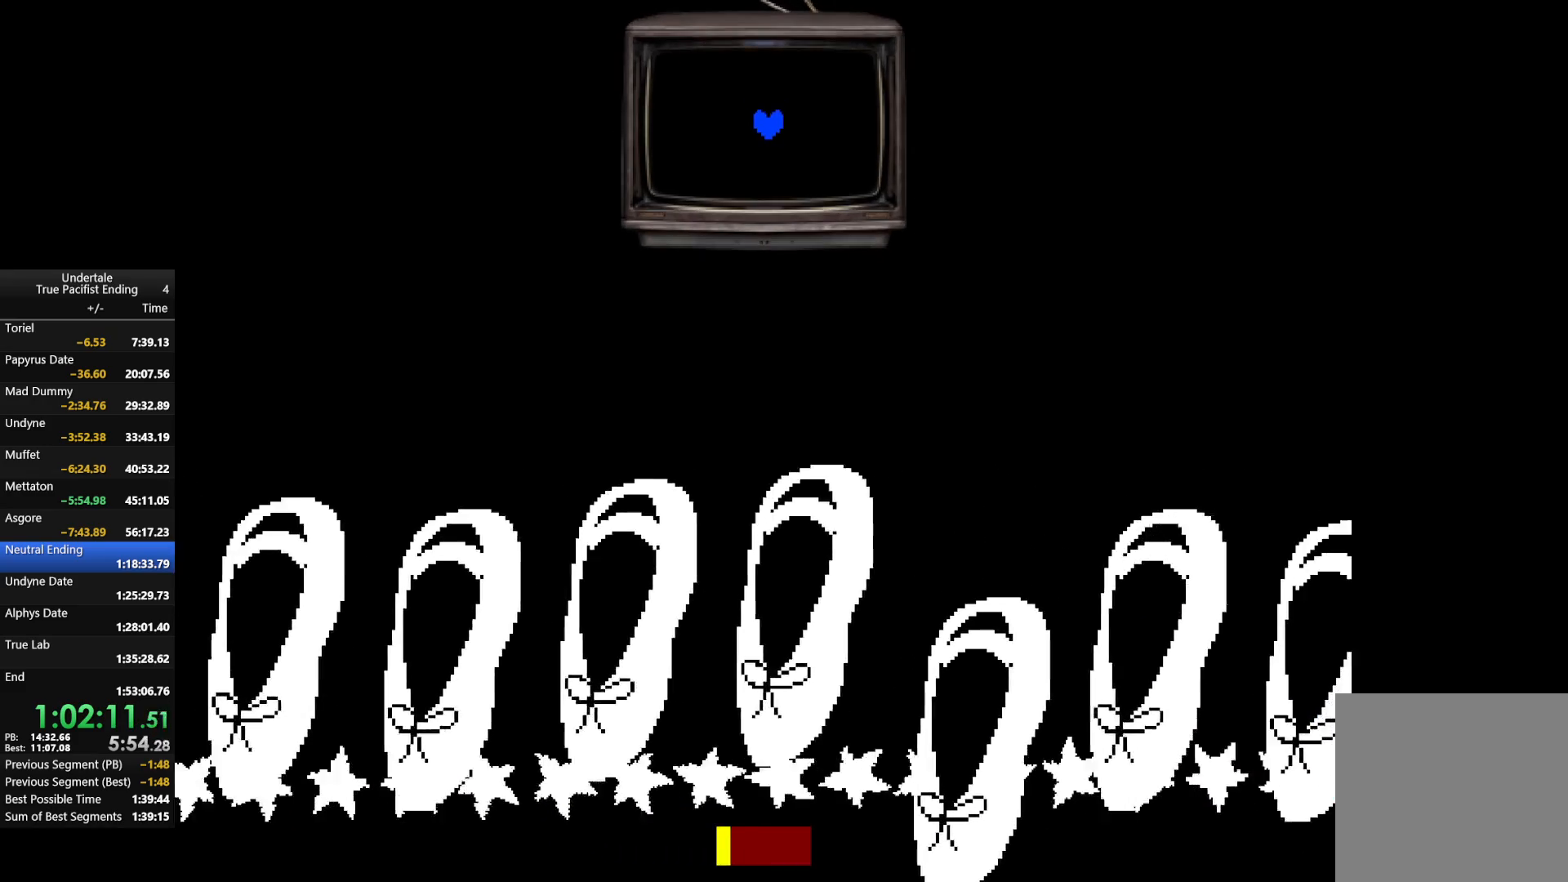
{"keys": ["return", "right", "up", "z"], "events": [[67, "return", "down"], [100, "z", "down"], [133, "return", "up"], [200, "z", "up"], [233, "return", "down"], [300, "z", "down"], [333, "return", "up"], [367, "z", "up"], [433, "return", "down"], [467, "z", "down"]]}
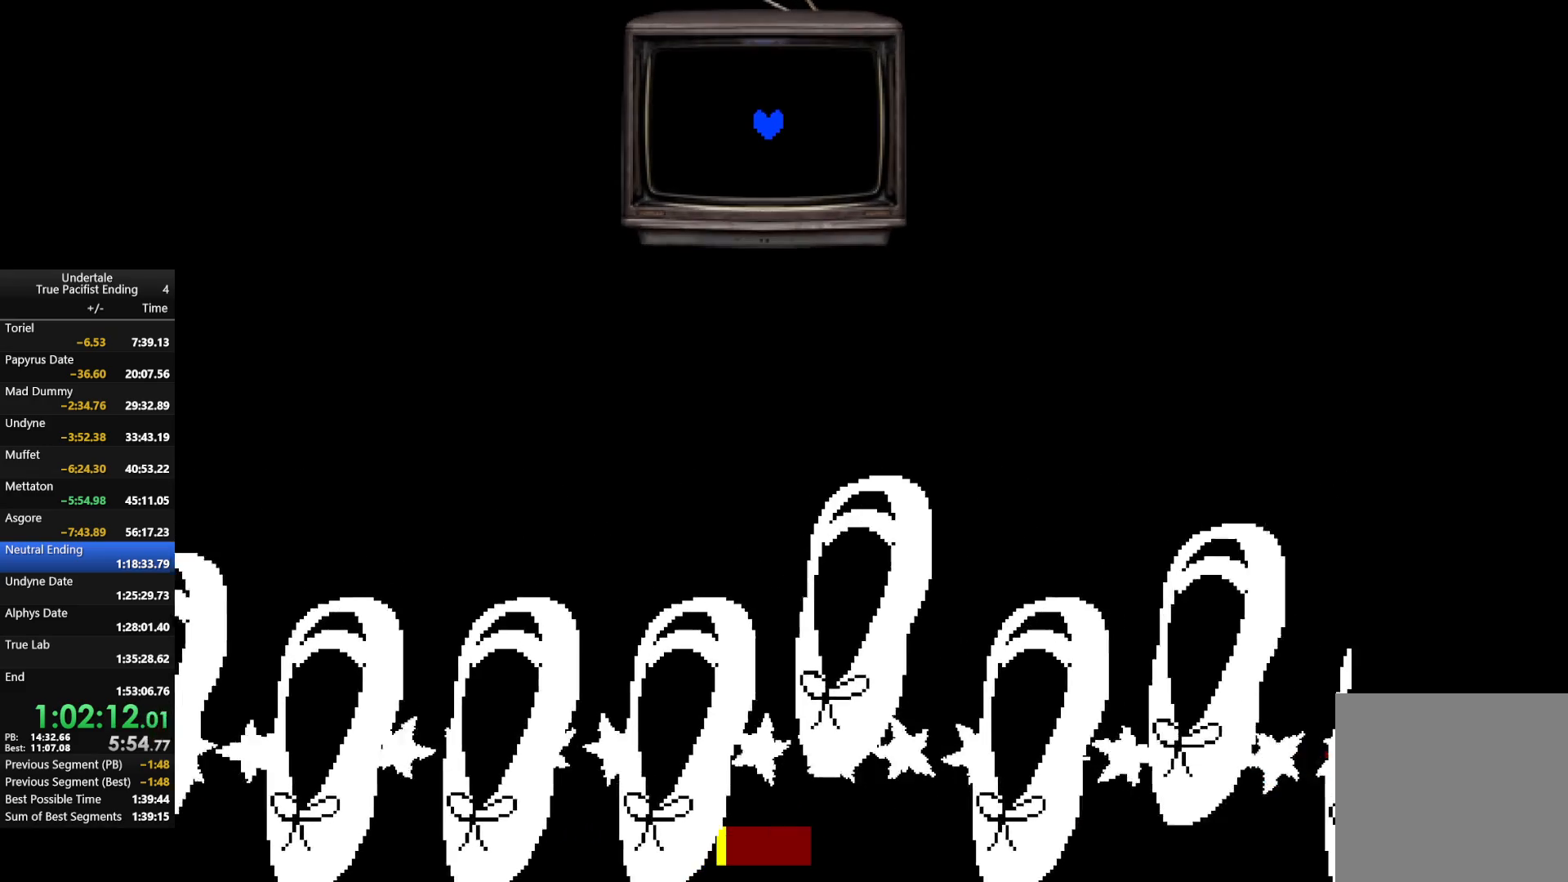
{"keys": ["return", "right", "up", "z"], "events": [[33, "return", "up"], [100, "return", "down"], [100, "z", "up"], [233, "return", "up"], [233, "z", "down"], [300, "return", "down"], [300, "z", "up"], [400, "return", "up"], [400, "z", "down"], [500, "return", "down"]]}
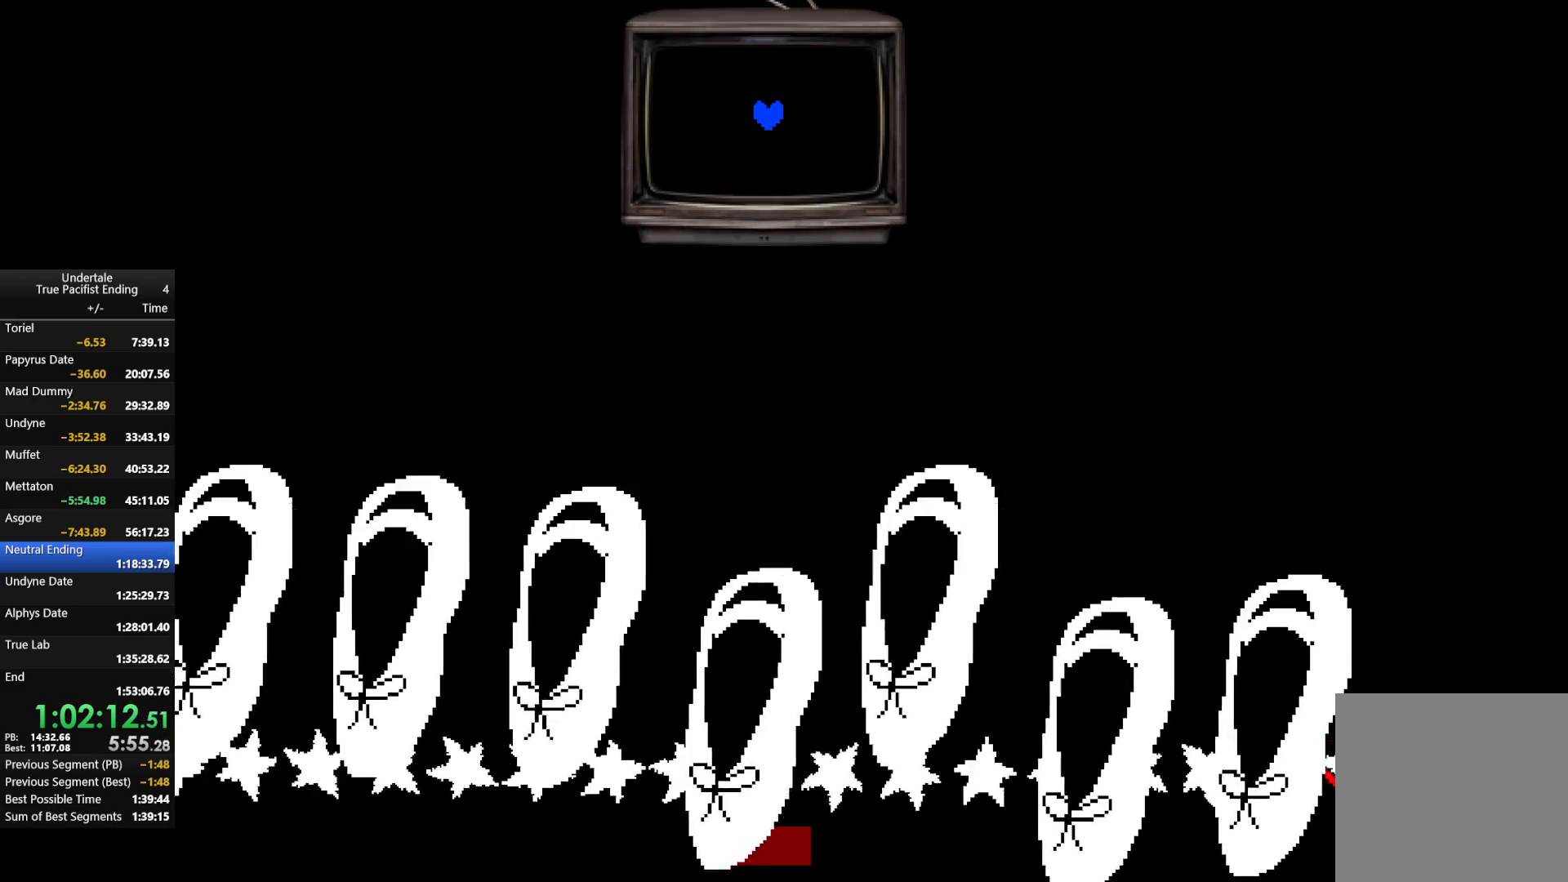
{"keys": ["return", "right", "up", "z"], "events": [[33, "z", "up"], [100, "return", "up"], [133, "z", "down"], [167, "return", "down"], [233, "z", "up"], [267, "return", "up"], [300, "z", "down"], [367, "return", "down"], [433, "z", "up"], [467, "return", "up"], [500, "return", "down"], [500, "z", "down"]]}
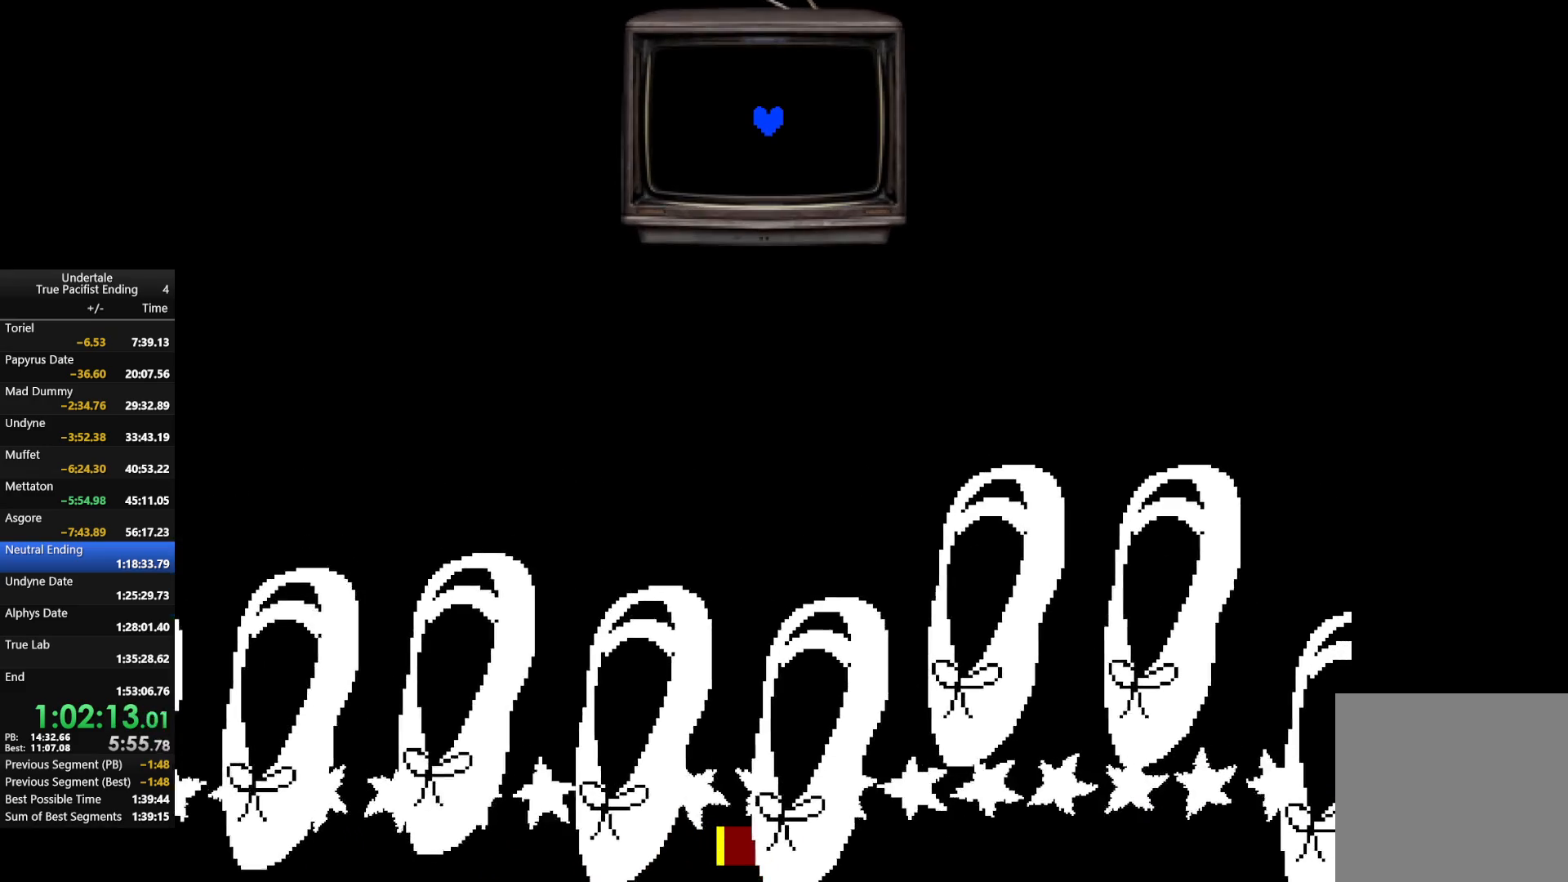
{"keys": ["return", "right", "up", "z"], "events": [[133, "return", "up"], [133, "z", "up"], [233, "return", "down"], [233, "z", "down"], [333, "return", "up"], [333, "z", "up"], [433, "return", "down"], [433, "z", "down"]]}
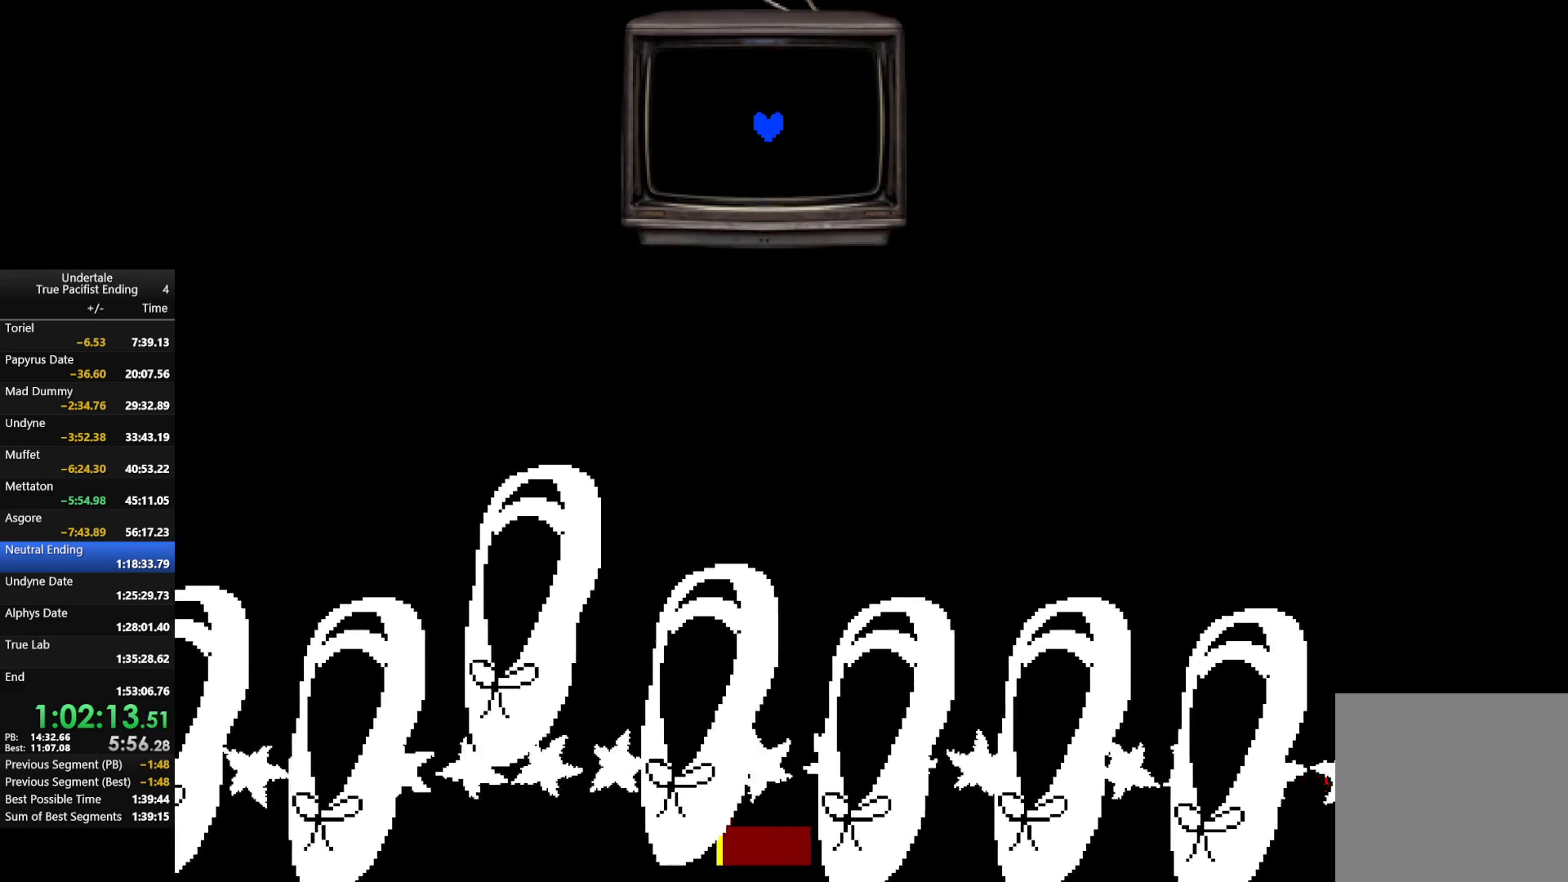
{"keys": ["right", "up"], "events": [[33, "z", "up"], [67, "return", "up"], [100, "return", "down"], [167, "z", "down"], [233, "z", "up"], [267, "return", "up"], [367, "return", "down"], [367, "z", "down"], [433, "return", "up"], [433, "z", "up"]]}
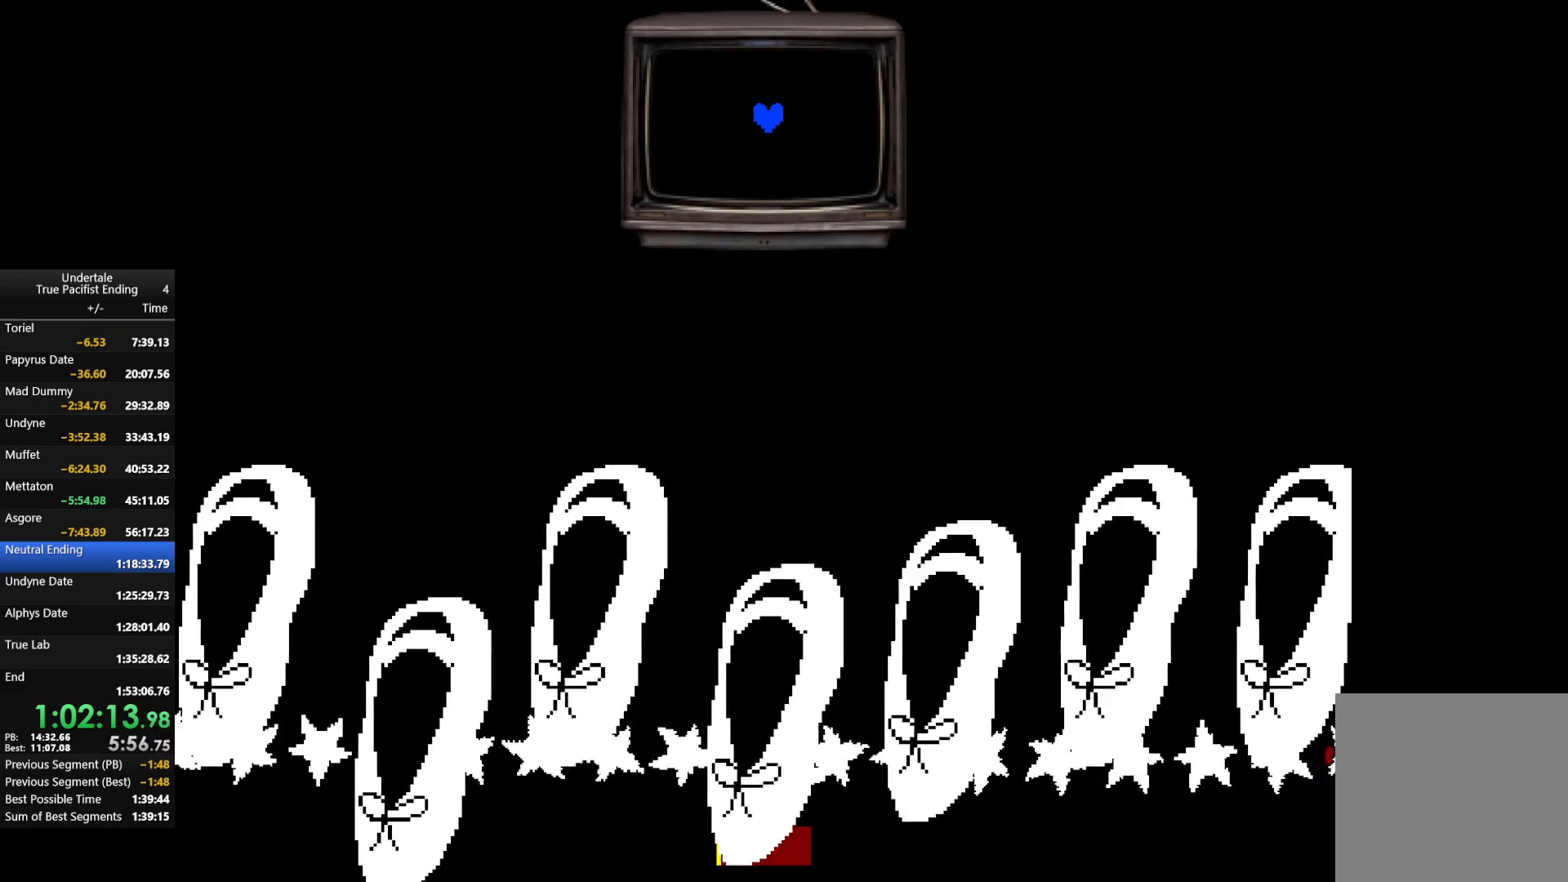
{"keys": ["right", "up", "z"], "events": [[33, "return", "down"], [33, "z", "down"], [133, "return", "up"], [133, "z", "up"], [233, "return", "down"], [267, "z", "down"], [300, "return", "up"], [367, "z", "up"], [400, "return", "down"], [467, "z", "down"], [500, "return", "up"]]}
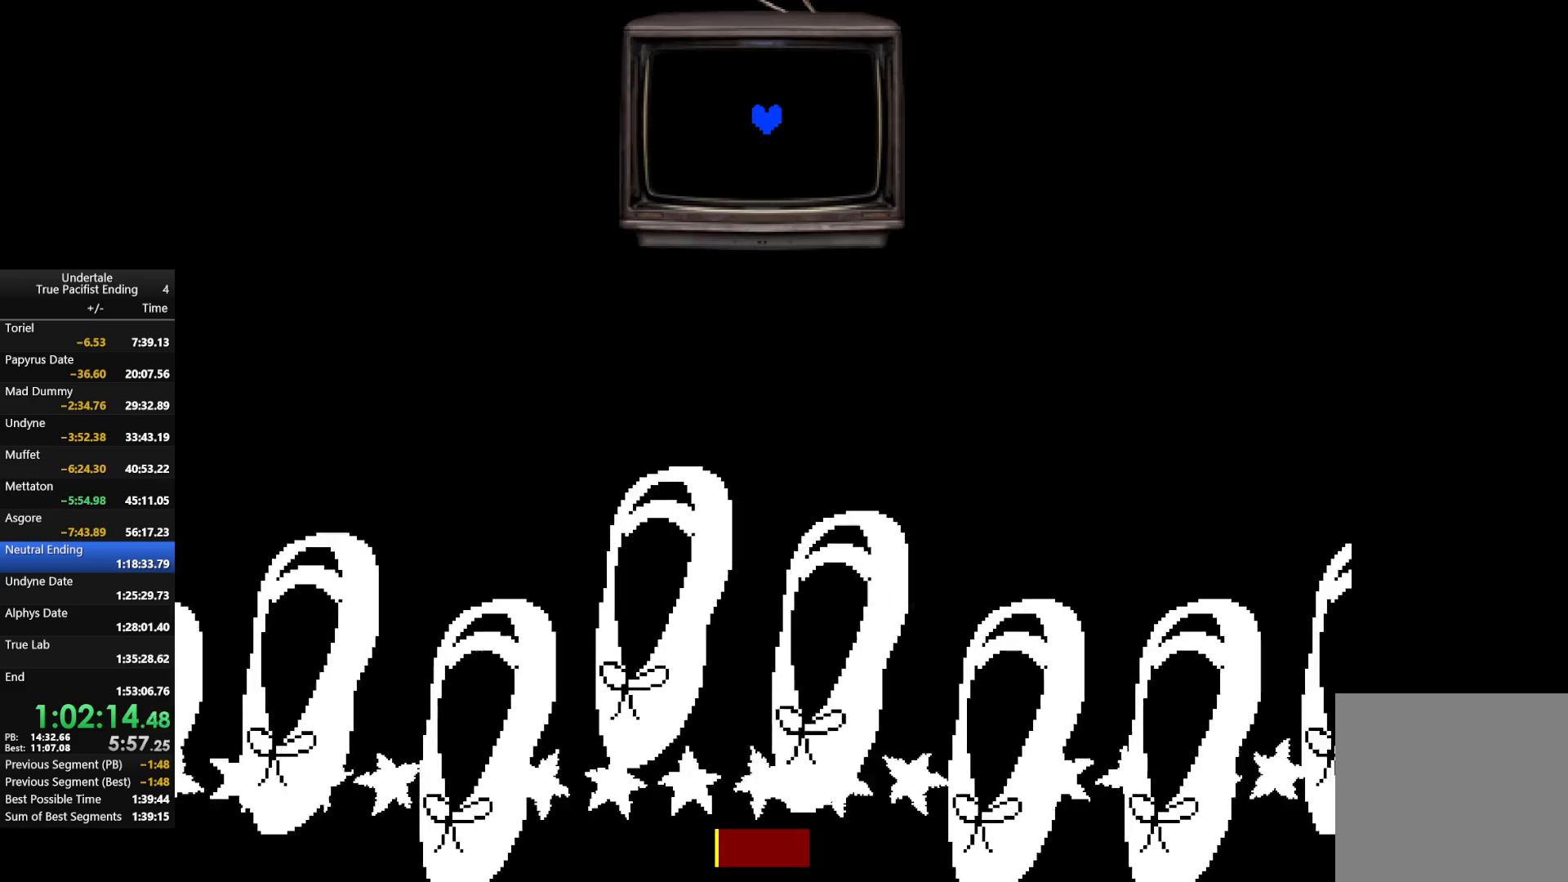
{"keys": ["return", "right", "up"], "events": [[67, "z", "up"], [100, "return", "down"], [133, "z", "down"], [200, "return", "up"], [233, "z", "up"], [300, "return", "down"], [333, "z", "down"], [400, "return", "up"], [433, "z", "up"], [500, "return", "down"]]}
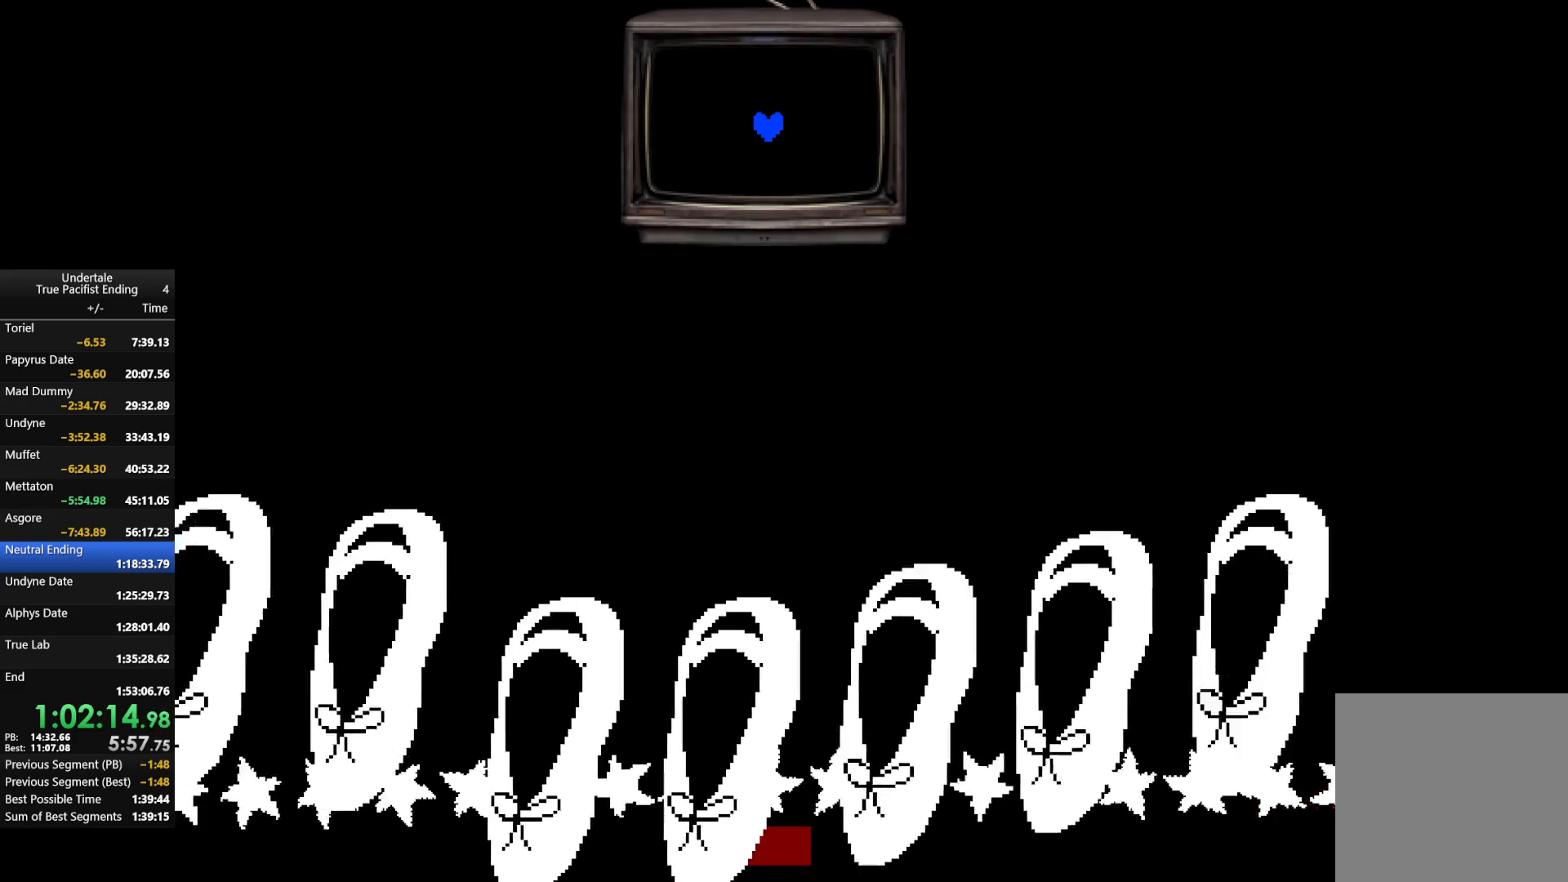
{"keys": ["right", "up", "z"], "events": [[33, "z", "down"], [67, "return", "up"], [100, "z", "up"], [167, "return", "down"], [267, "return", "up"], [267, "z", "down"], [300, "z", "up"], [333, "return", "down"], [400, "z", "down"], [467, "return", "up"]]}
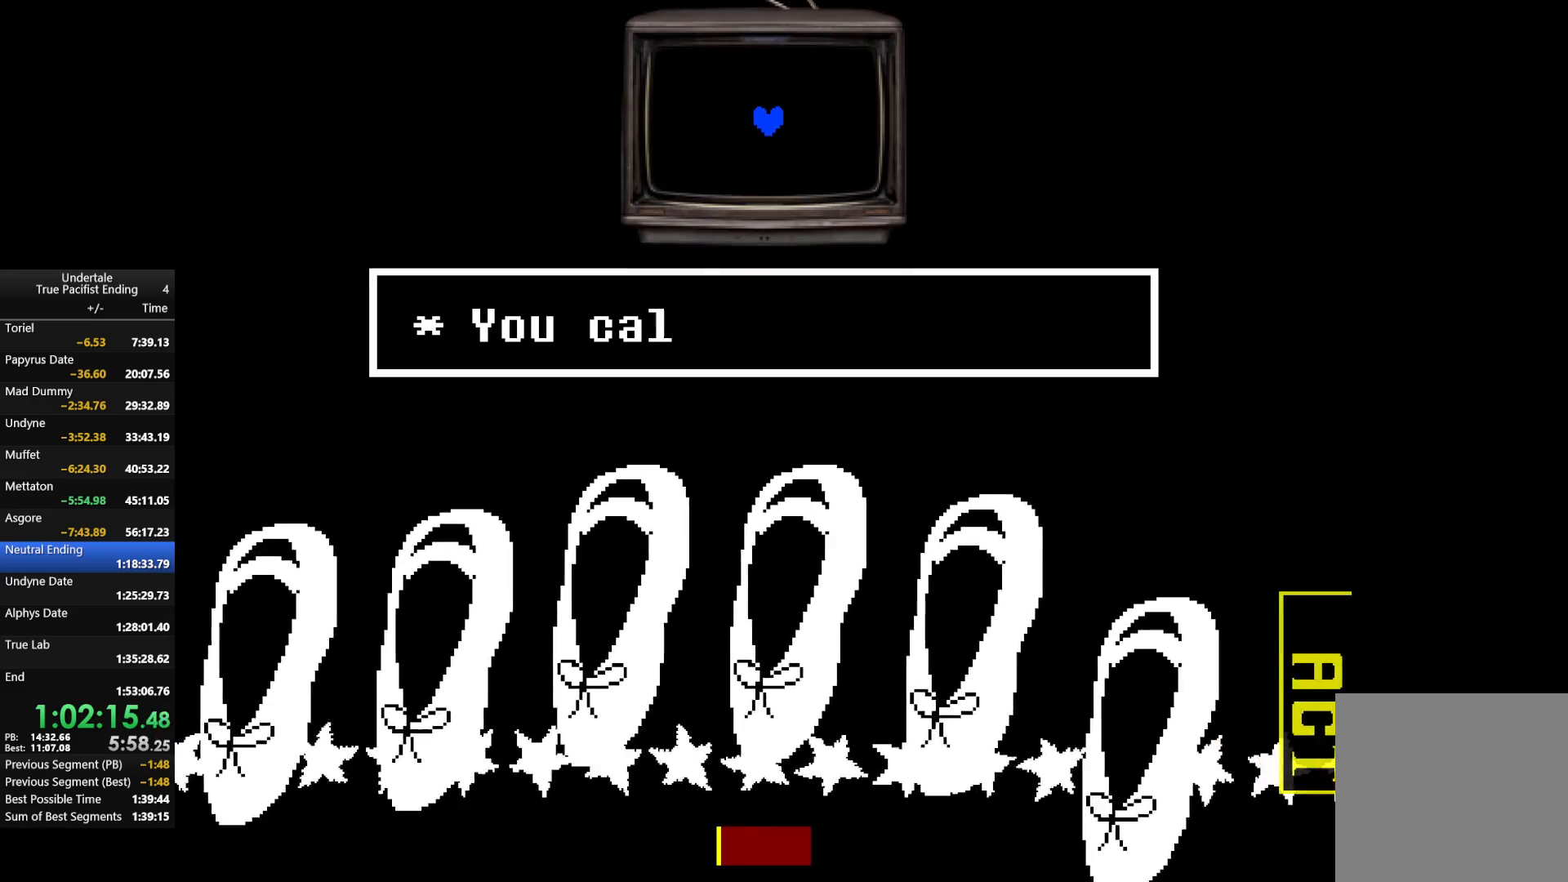
{"keys": ["right", "up"], "events": [[33, "return", "down"], [33, "z", "up"], [133, "return", "up"]]}